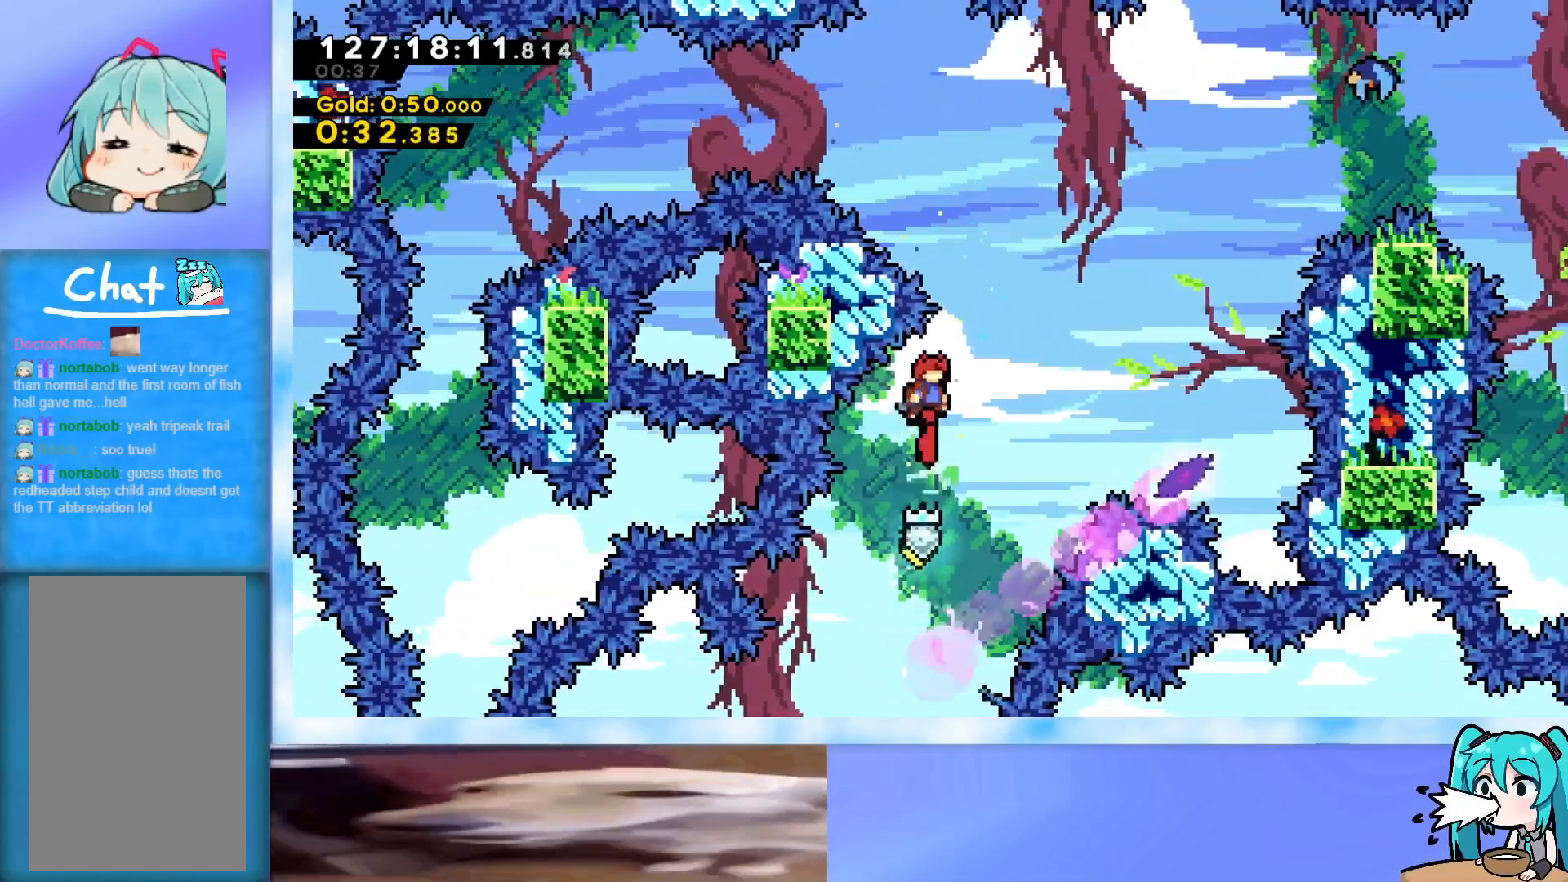
Gameplay with keyboard; each line is a JSON object with the keys held at the frame after it. "events" lists presses ("down") and releases ("up") of "dash", "demo", "down", "grab", "j2", "jump", "left", "pause", "right" and "up" between this image and that frame as [ms after this image, input, new state], when the widget could be followed in between. No other keys are recorded. Mouse input is not recorded. Key names are as the overlay labels them; some are game actions (e.g. jump) rather than physical keys.
{"keys": ["right"], "events": [[33, "dash", "down"], [167, "dash", "up"]]}
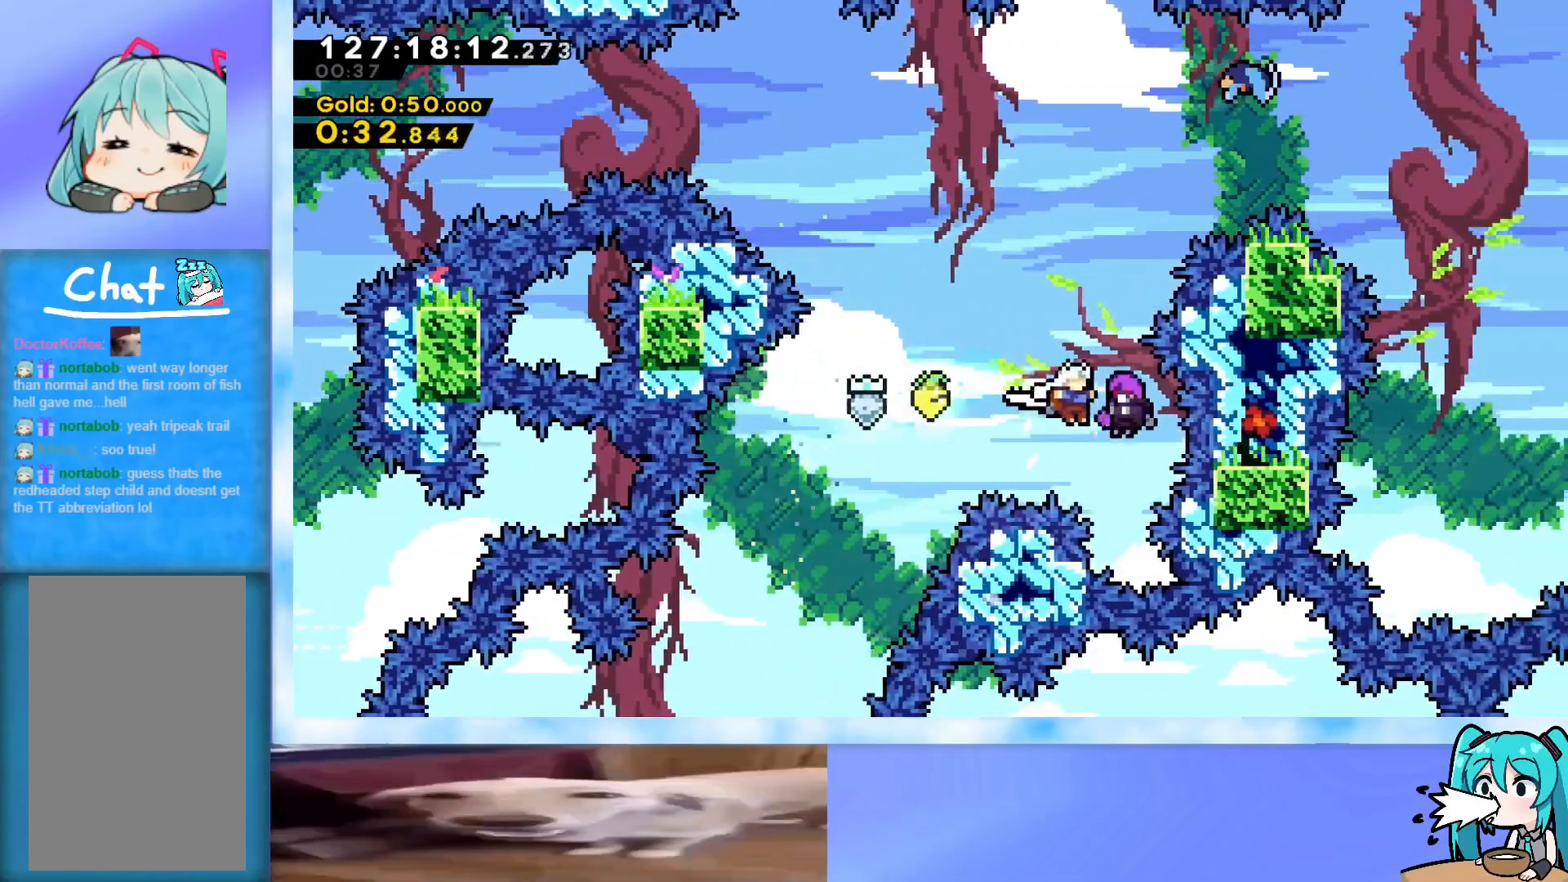
{"keys": ["right"], "events": []}
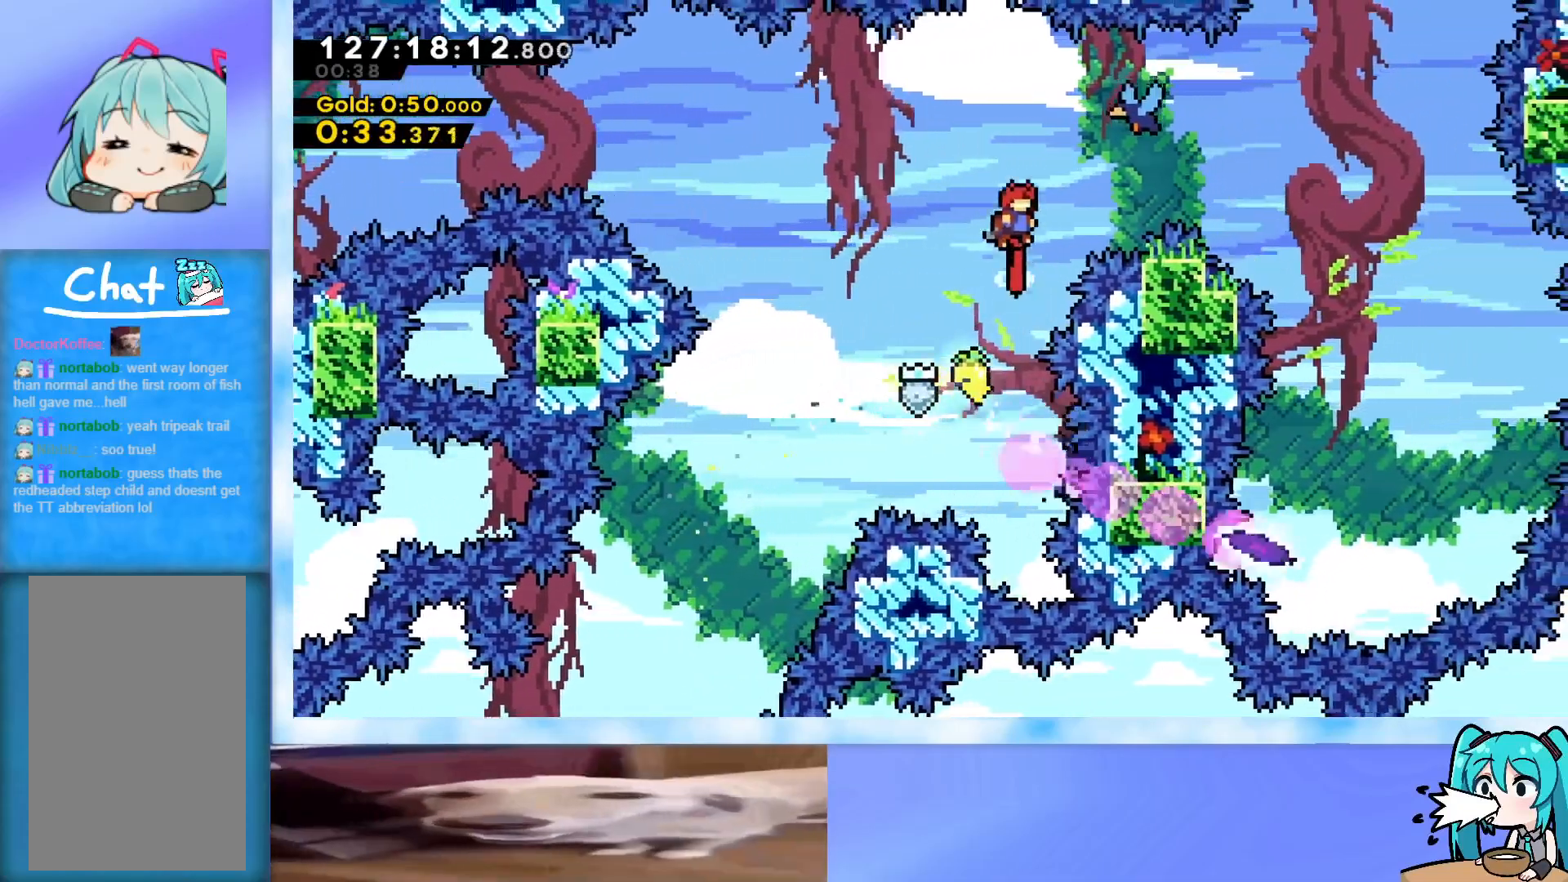
{"keys": ["down", "right"], "events": [[50, "demo", "down"], [200, "demo", "up"], [484, "down", "down"]]}
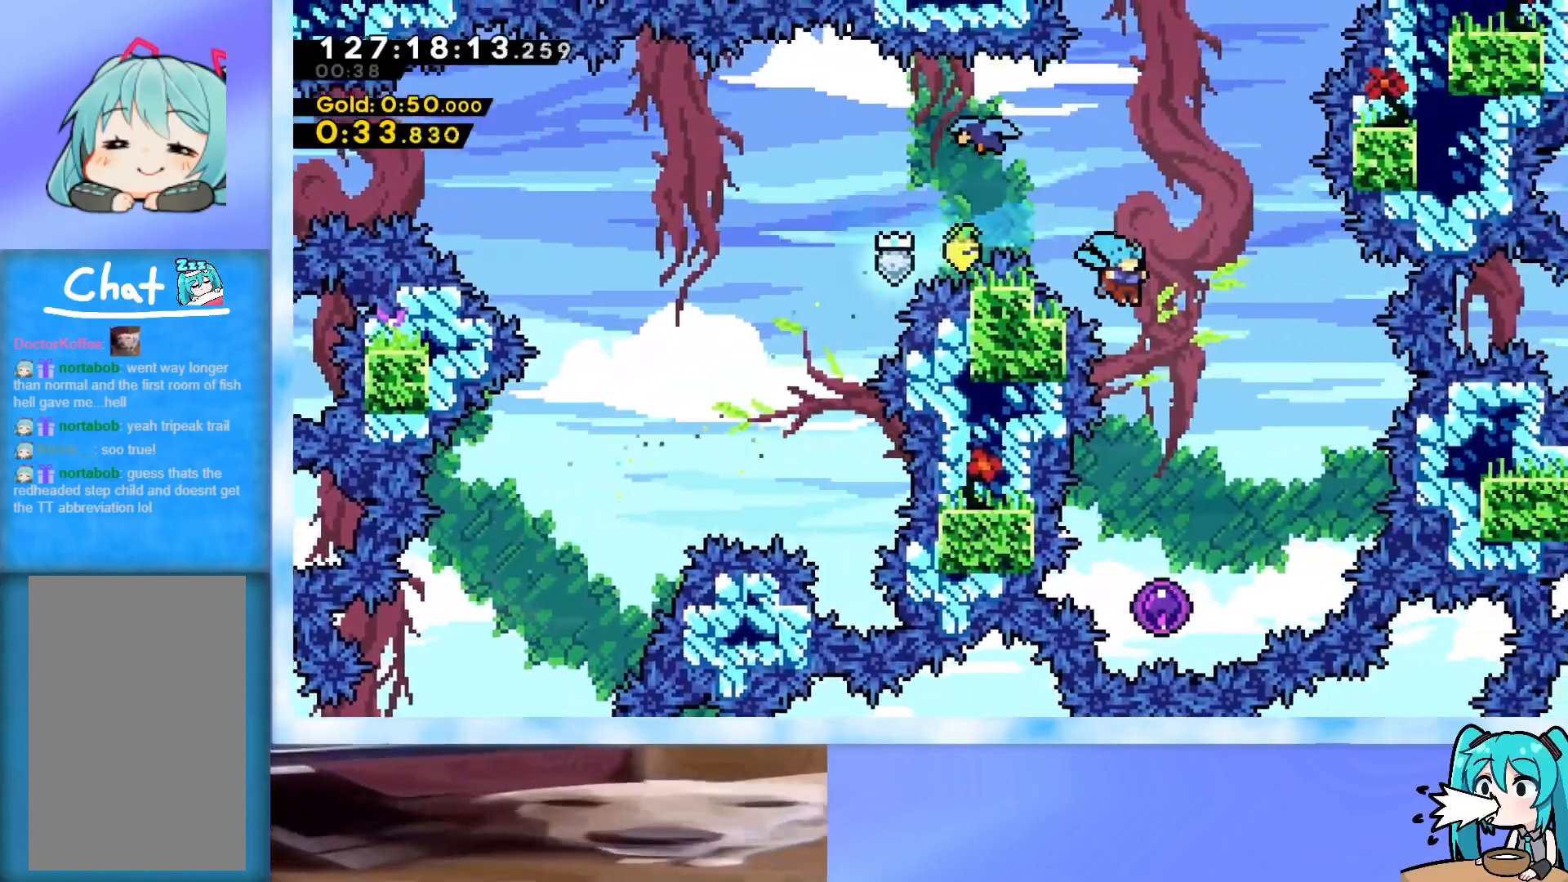
{"keys": [], "events": [[66, "right", "up"], [400, "down", "up"]]}
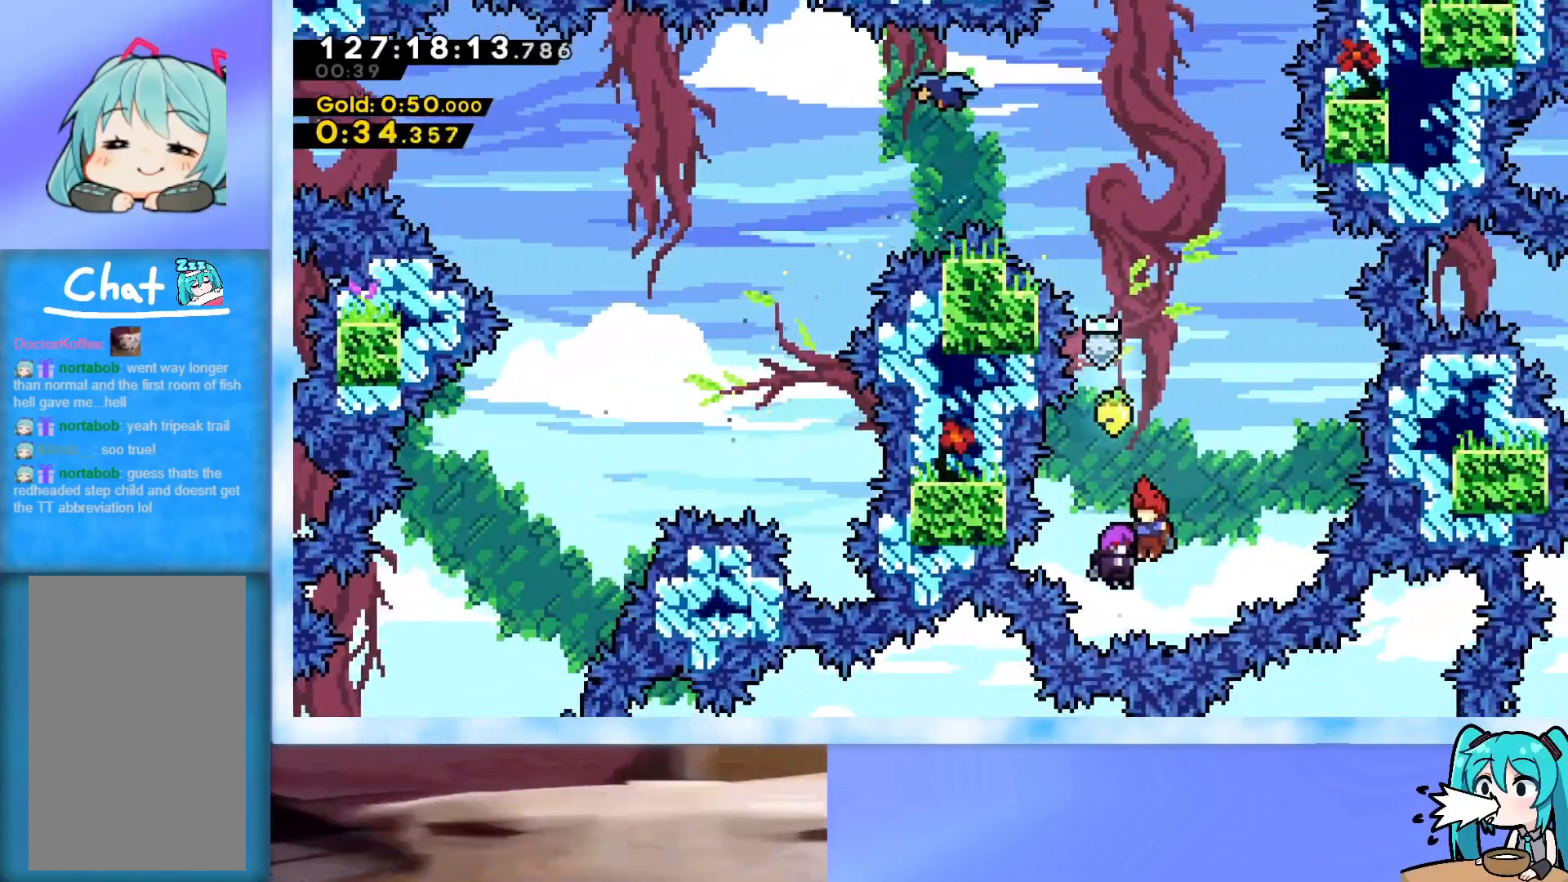
{"keys": ["up"], "events": [[33, "up", "down"]]}
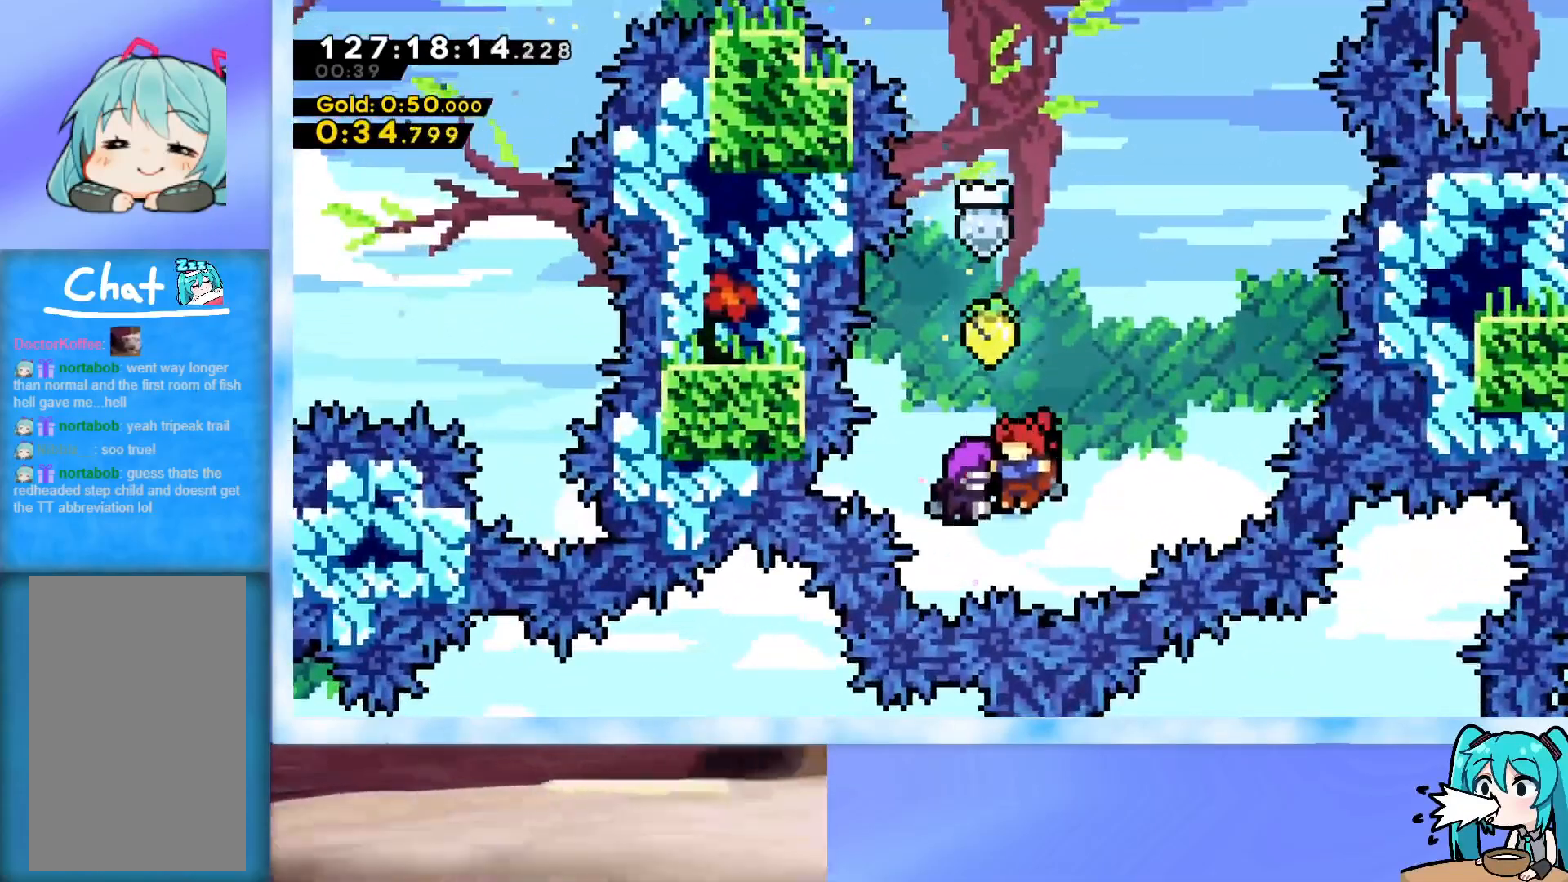
{"keys": ["up"], "events": []}
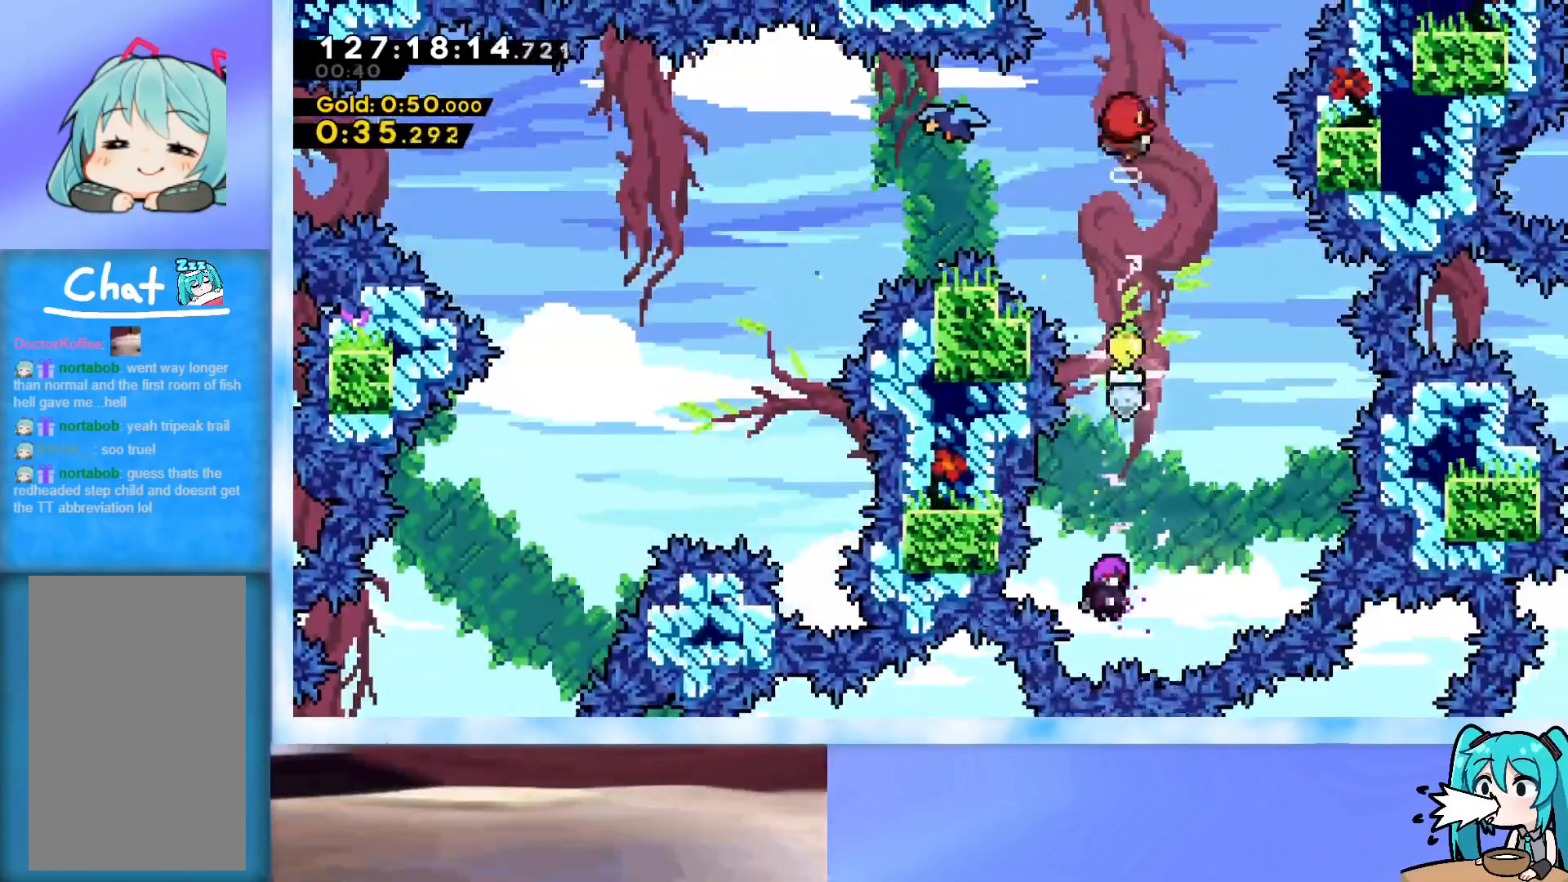
{"keys": ["right", "up"], "events": [[400, "right", "down"], [451, "up", "up"], [501, "up", "down"]]}
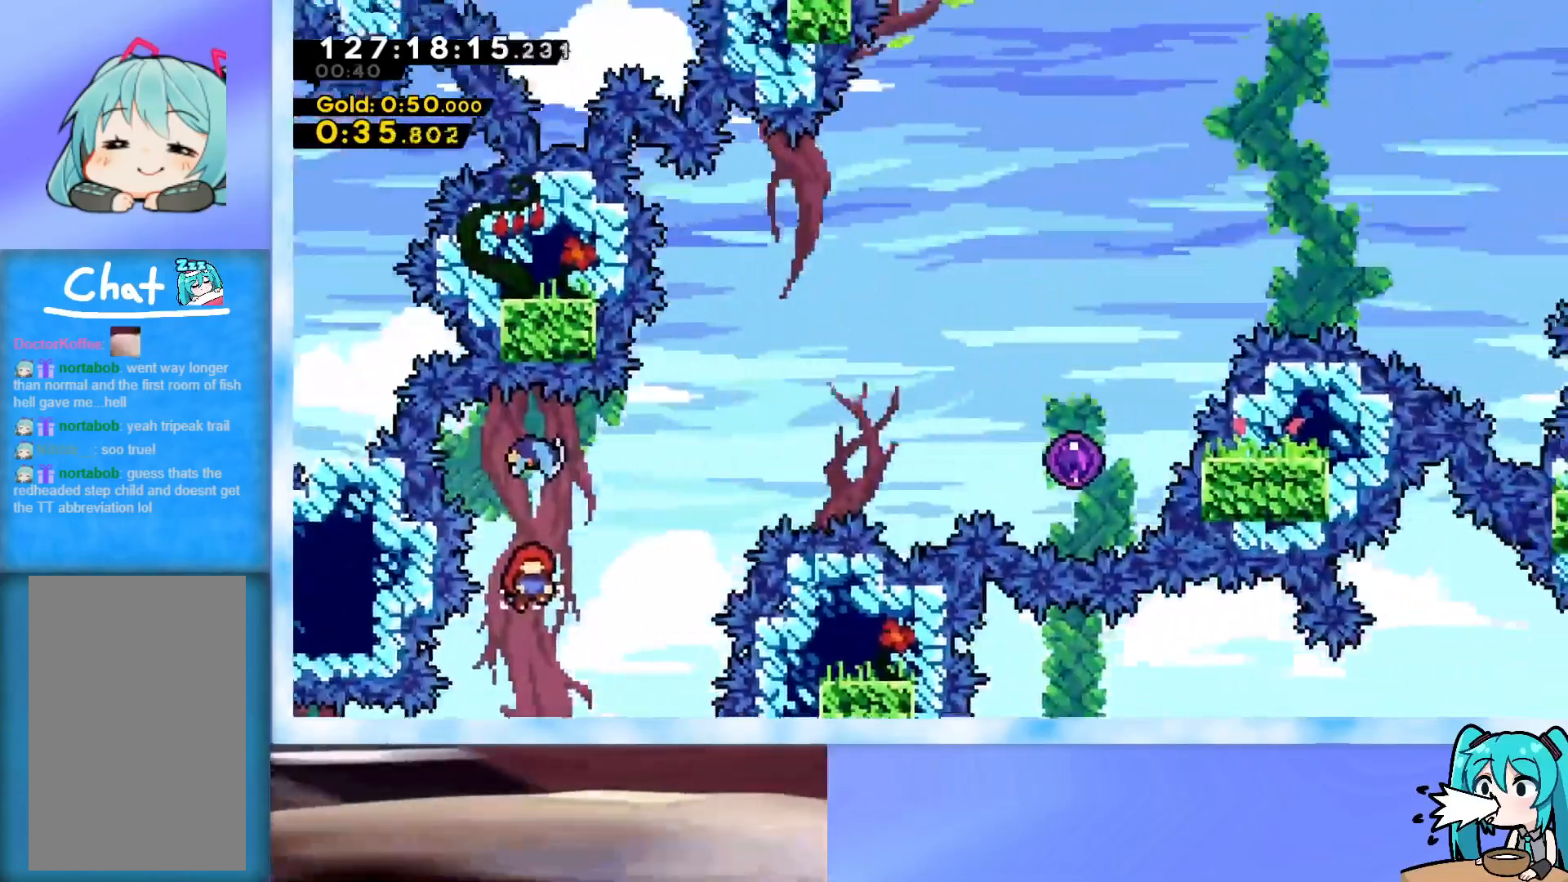
{"keys": ["right", "up"], "events": []}
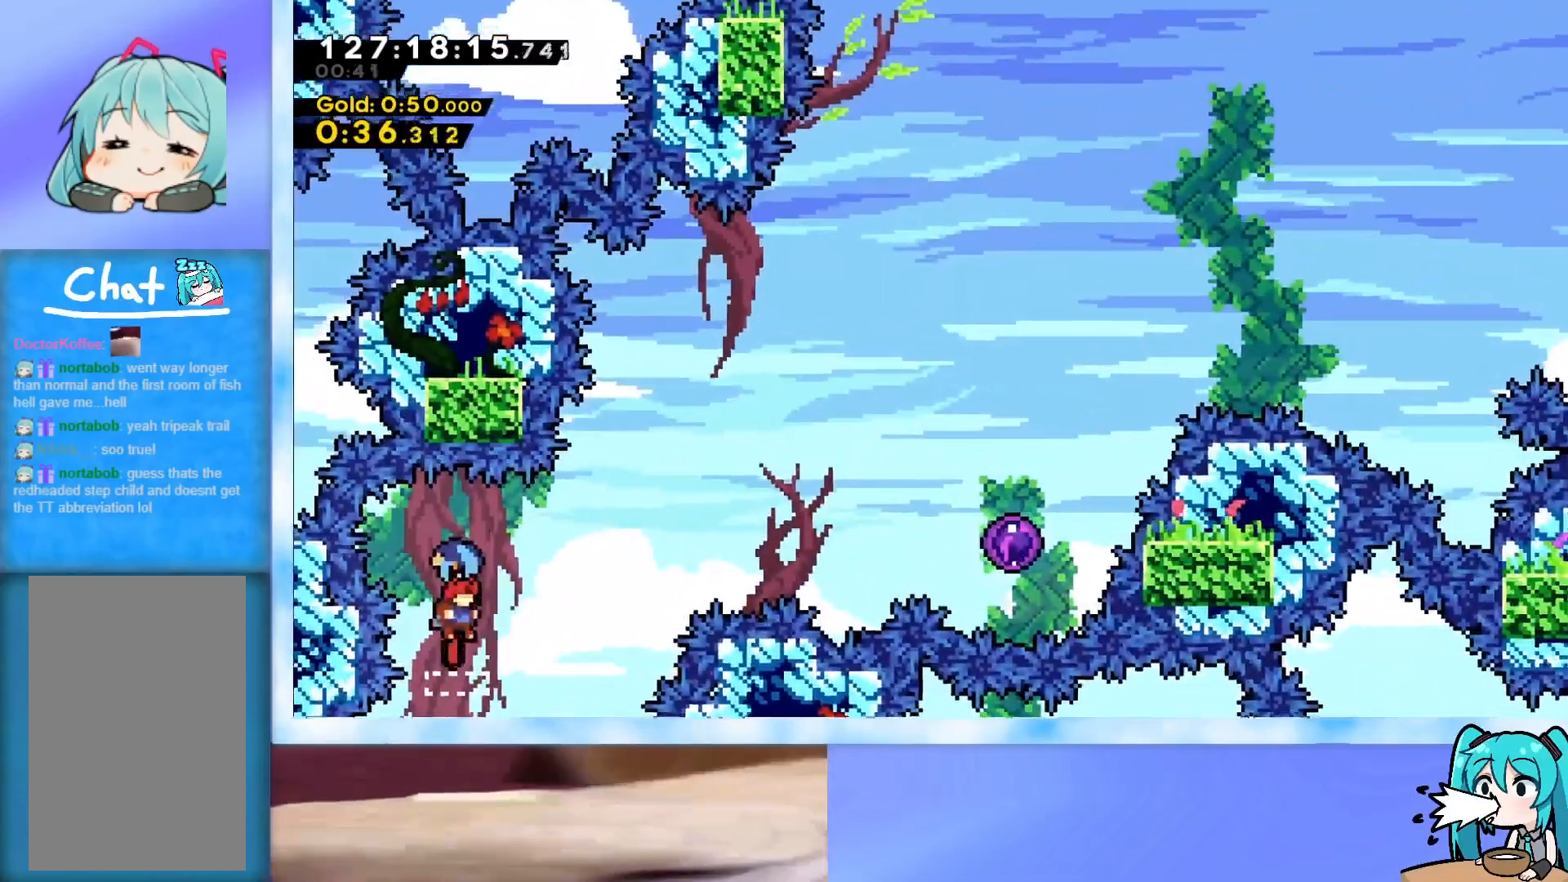
{"keys": ["right", "up"], "events": [[17, "up", "up"], [484, "up", "down"]]}
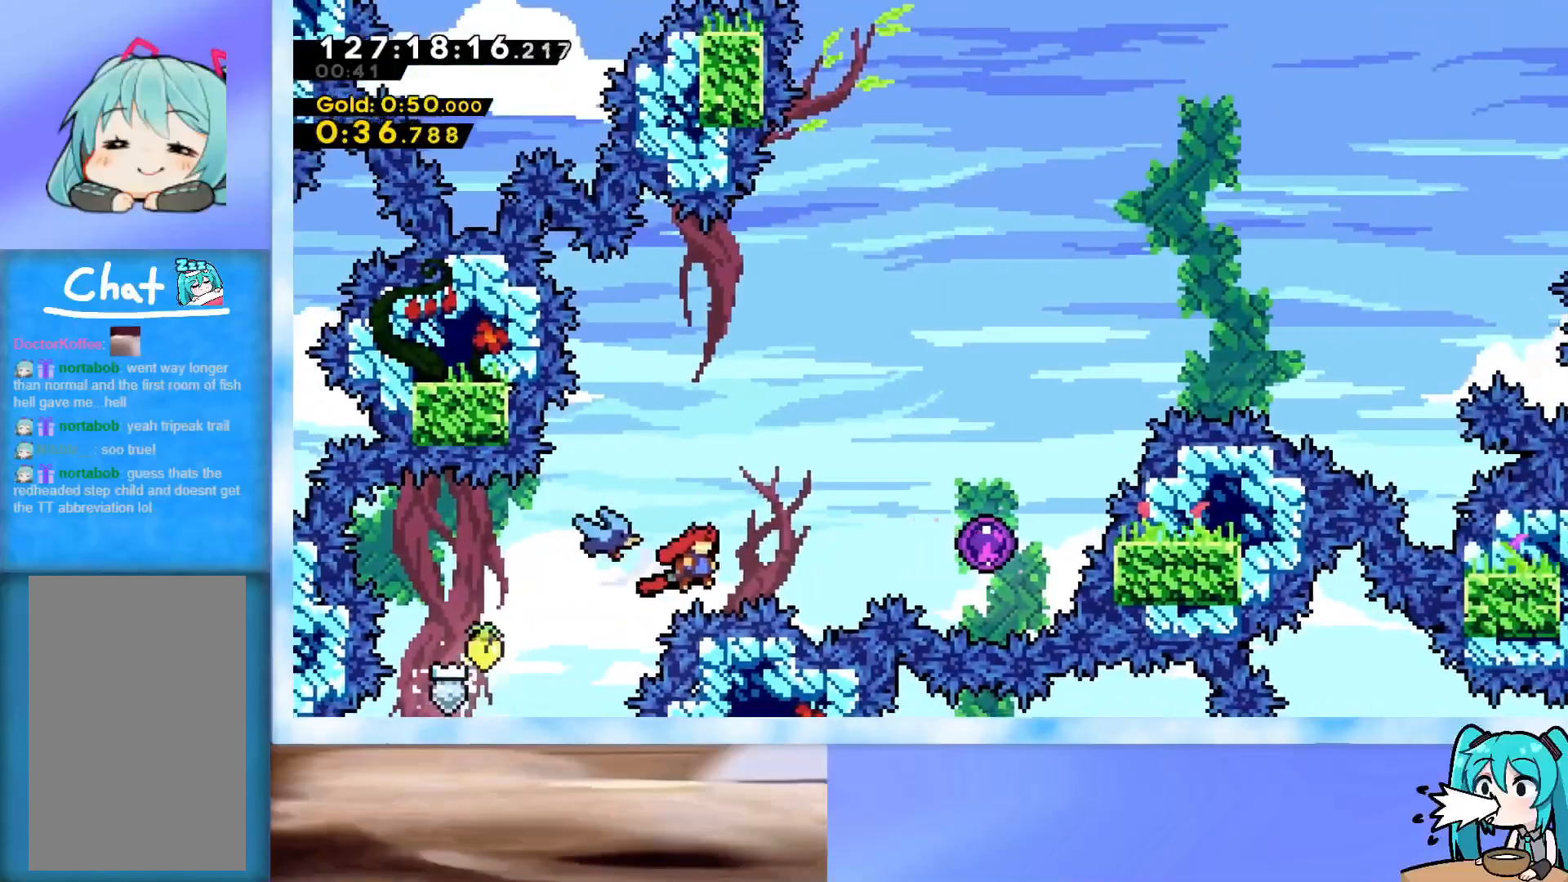
{"keys": ["right", "up"], "events": []}
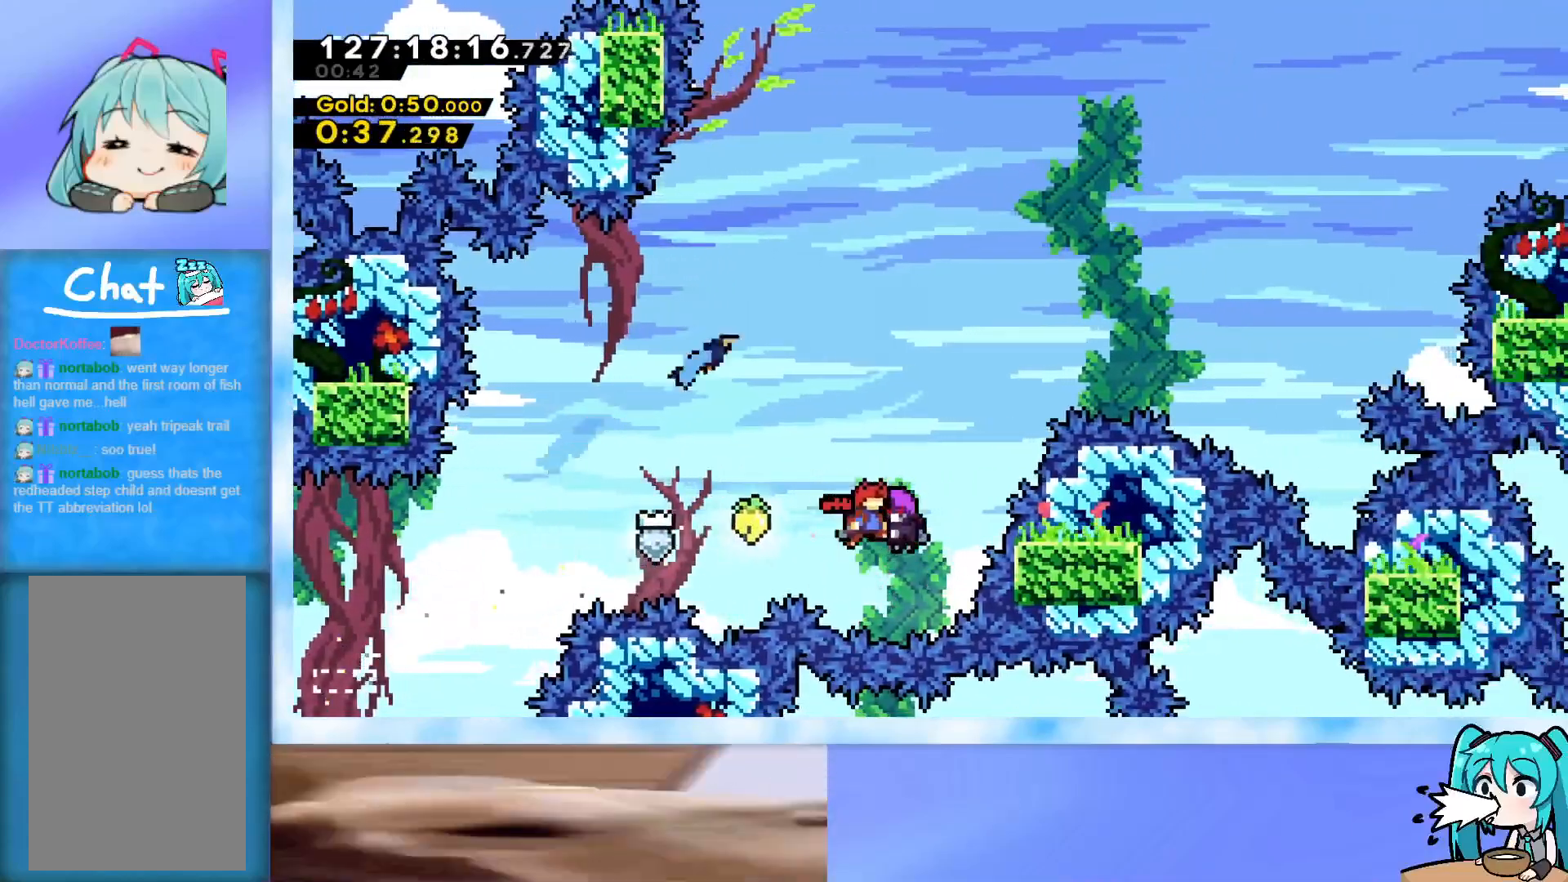
{"keys": ["dash", "right", "up"], "events": [[367, "dash", "down"]]}
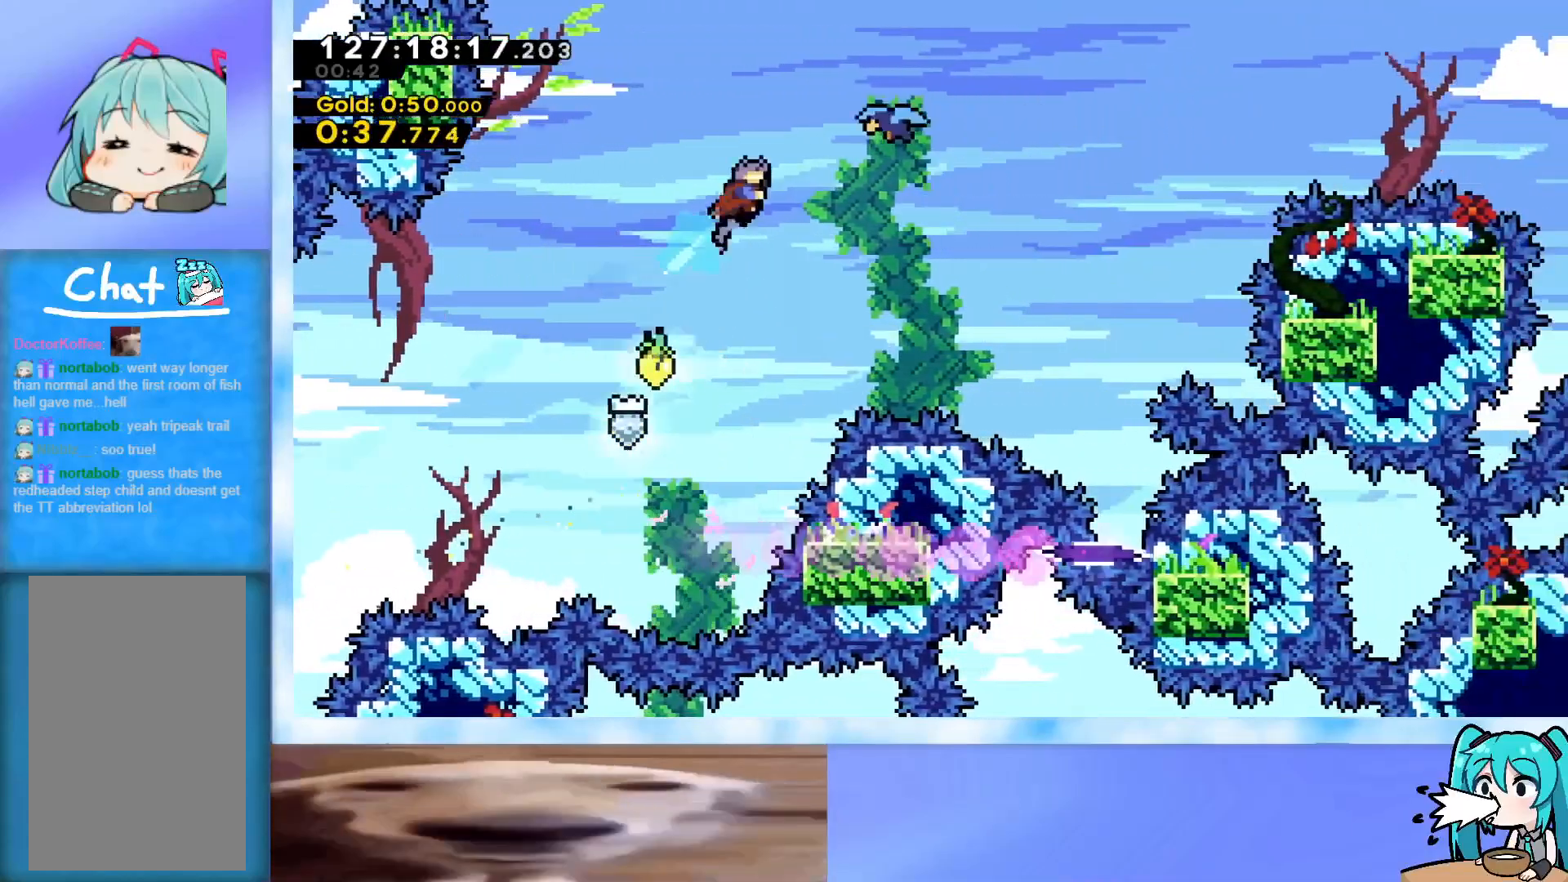
{"keys": ["right"], "events": [[16, "dash", "up"], [150, "up", "up"]]}
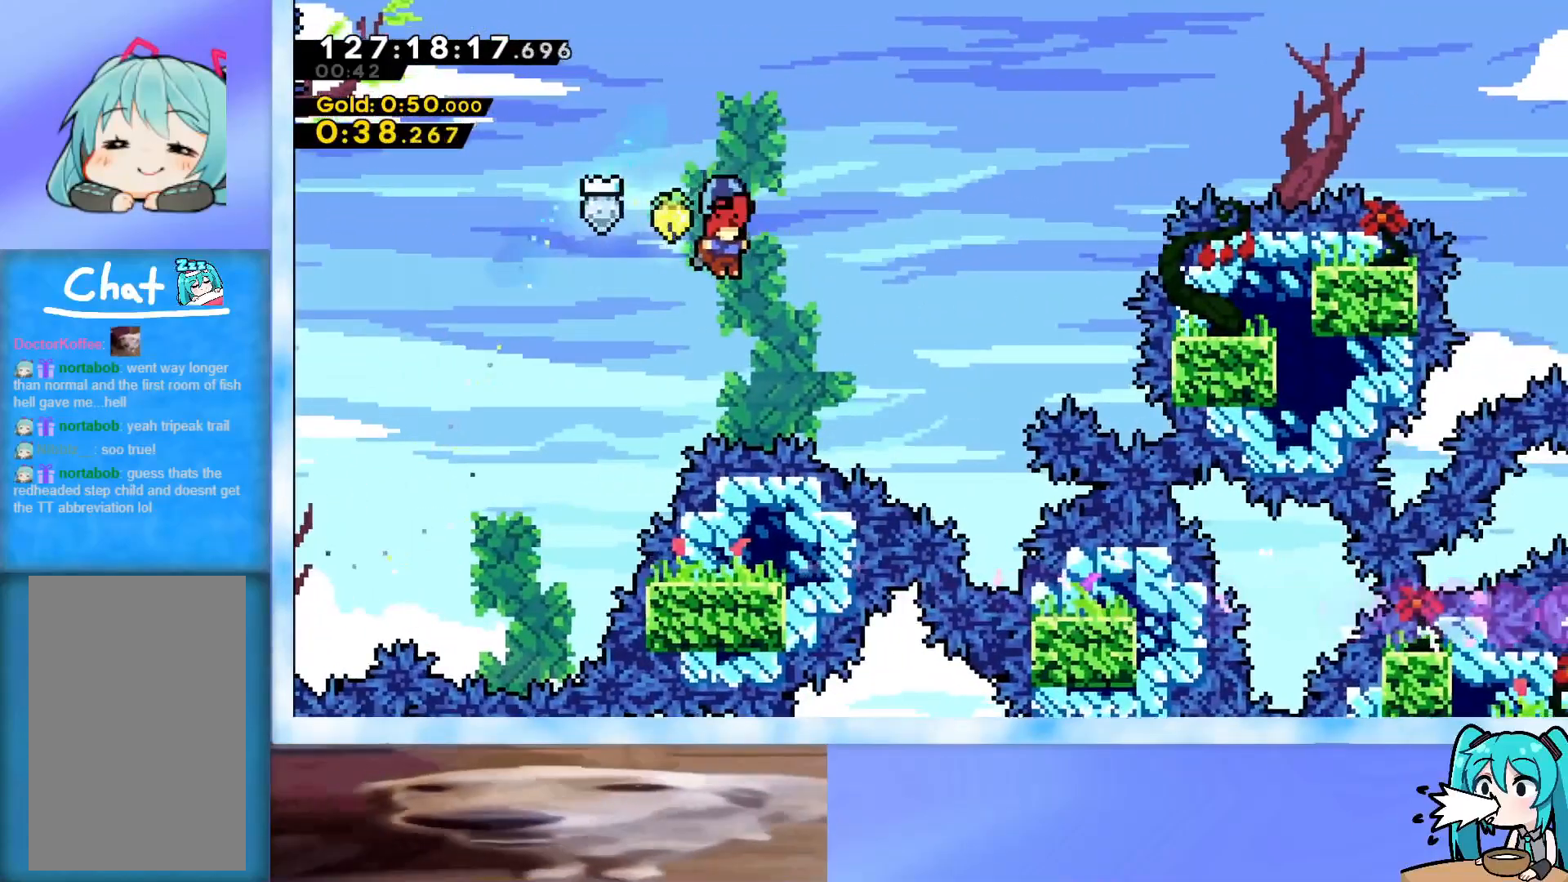
{"keys": ["dash", "down", "right"], "events": [[501, "dash", "down"], [501, "down", "down"]]}
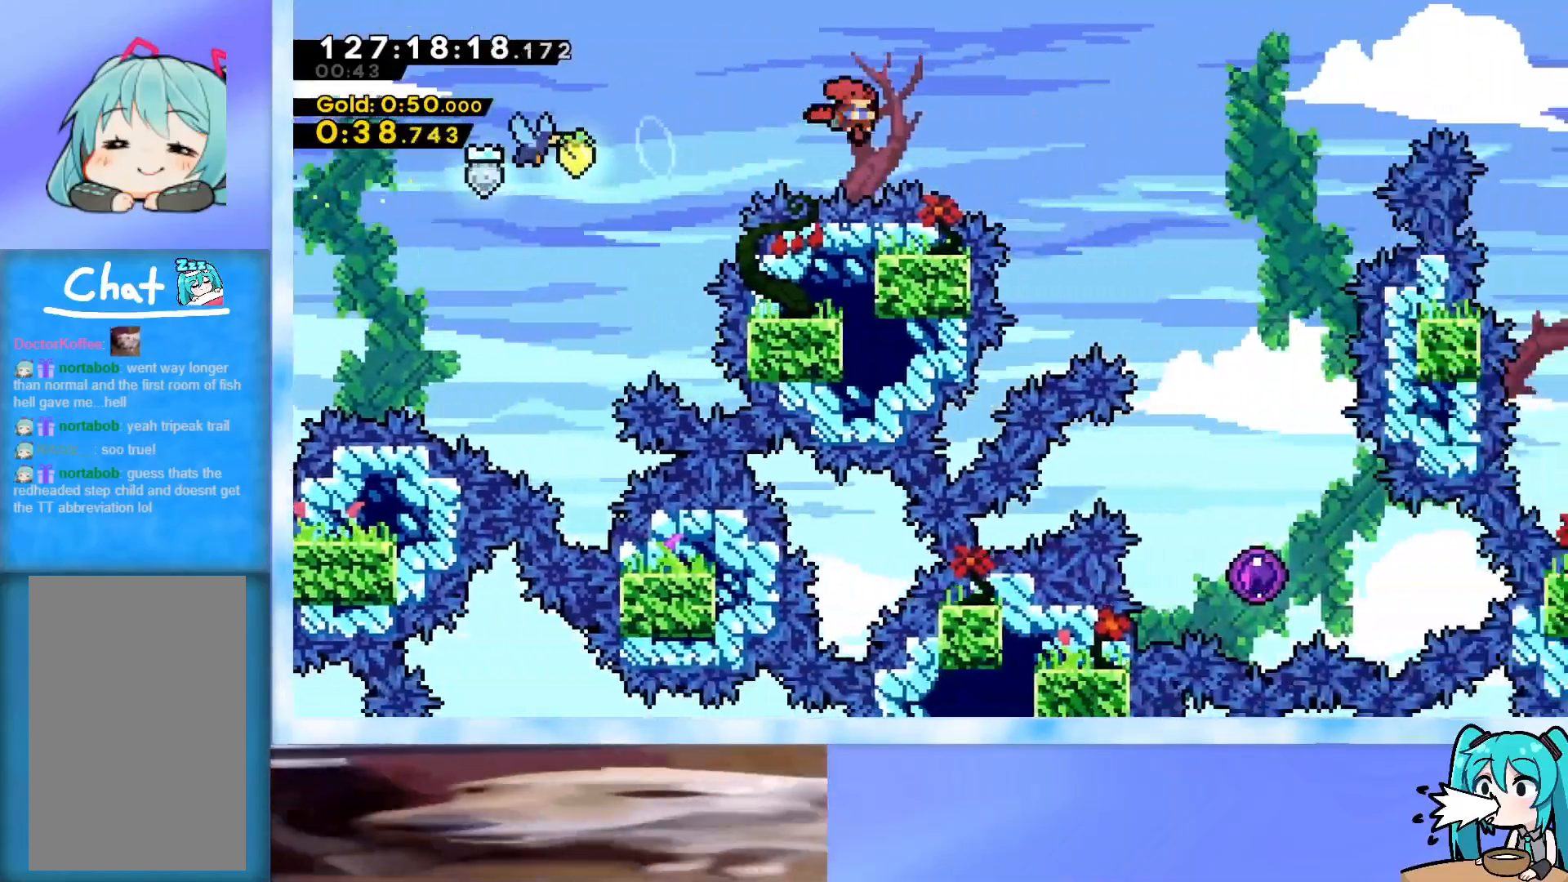
{"keys": ["down", "left"], "events": [[83, "dash", "up"], [133, "left", "down"], [183, "right", "up"]]}
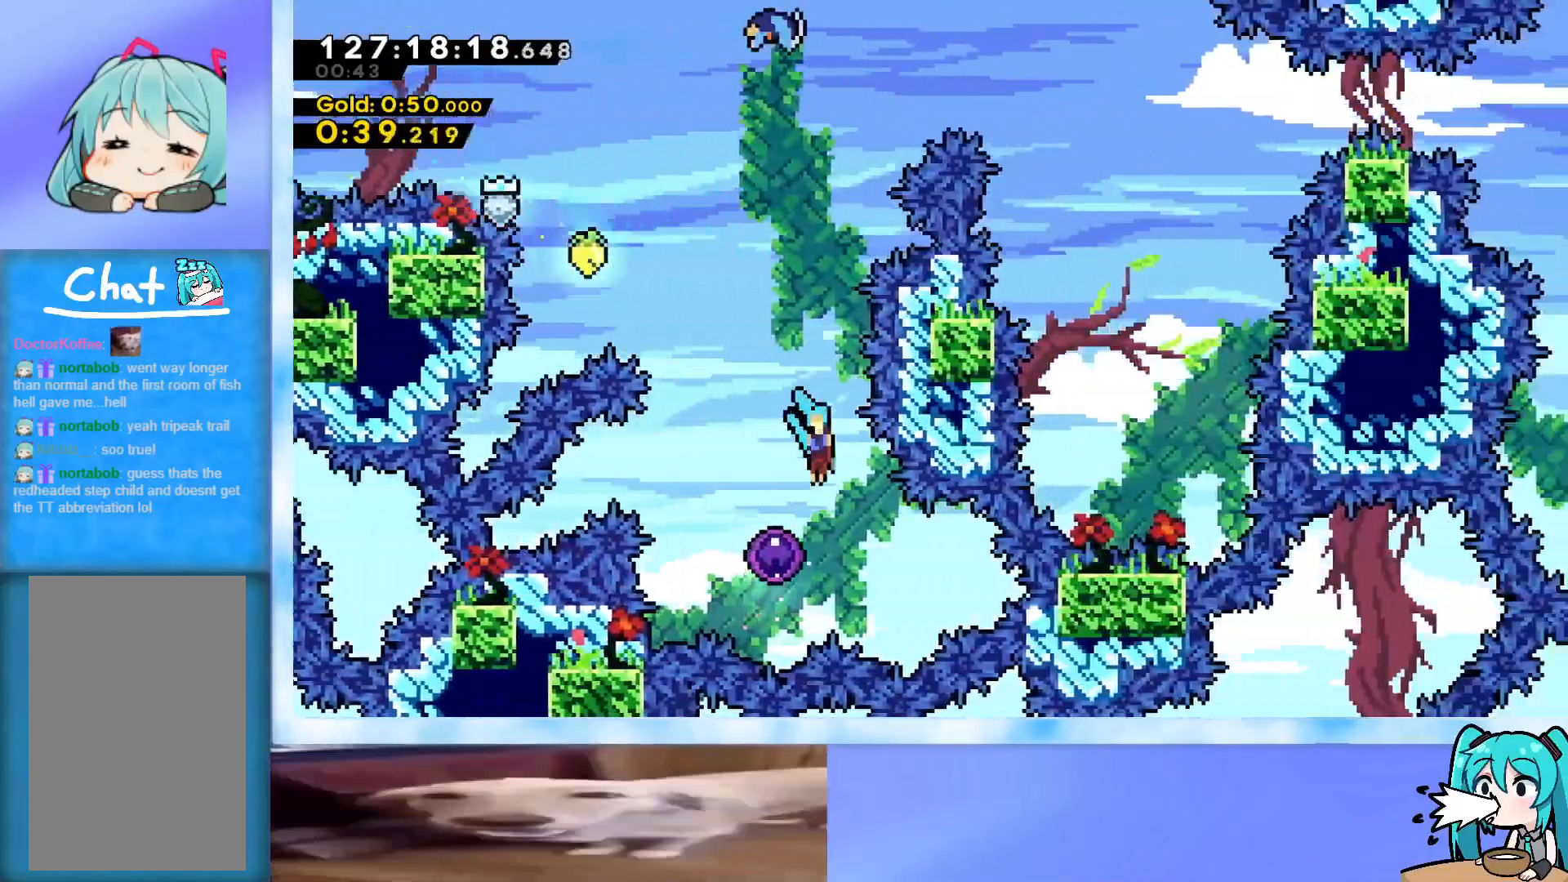
{"keys": ["up"], "events": [[300, "down", "up"], [334, "left", "up"], [384, "up", "down"]]}
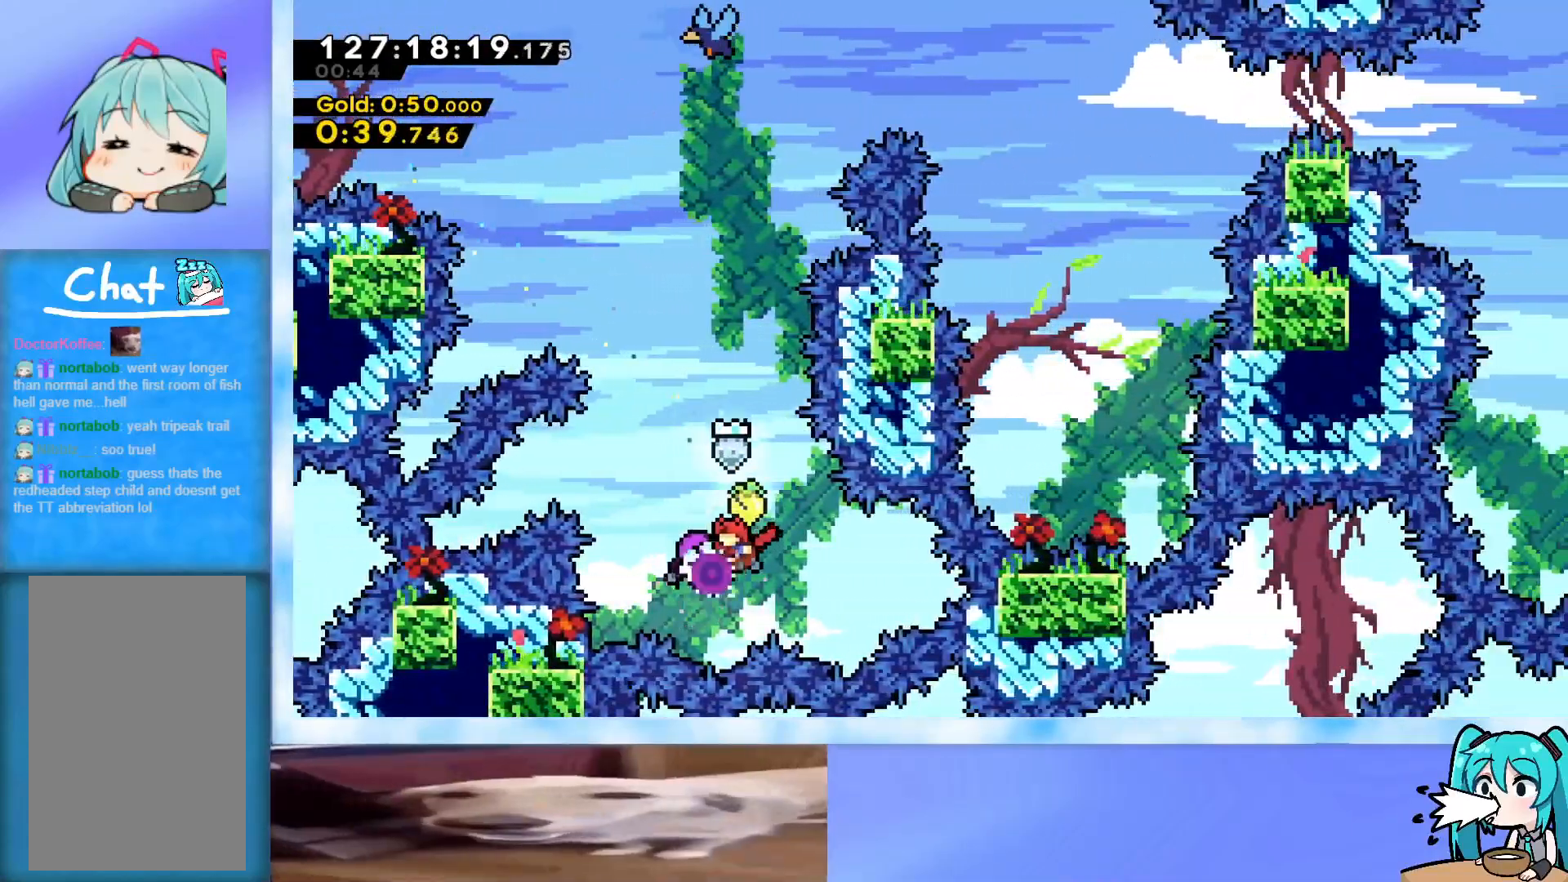
{"keys": ["dash", "right", "up"], "events": [[267, "right", "down"], [450, "dash", "down"]]}
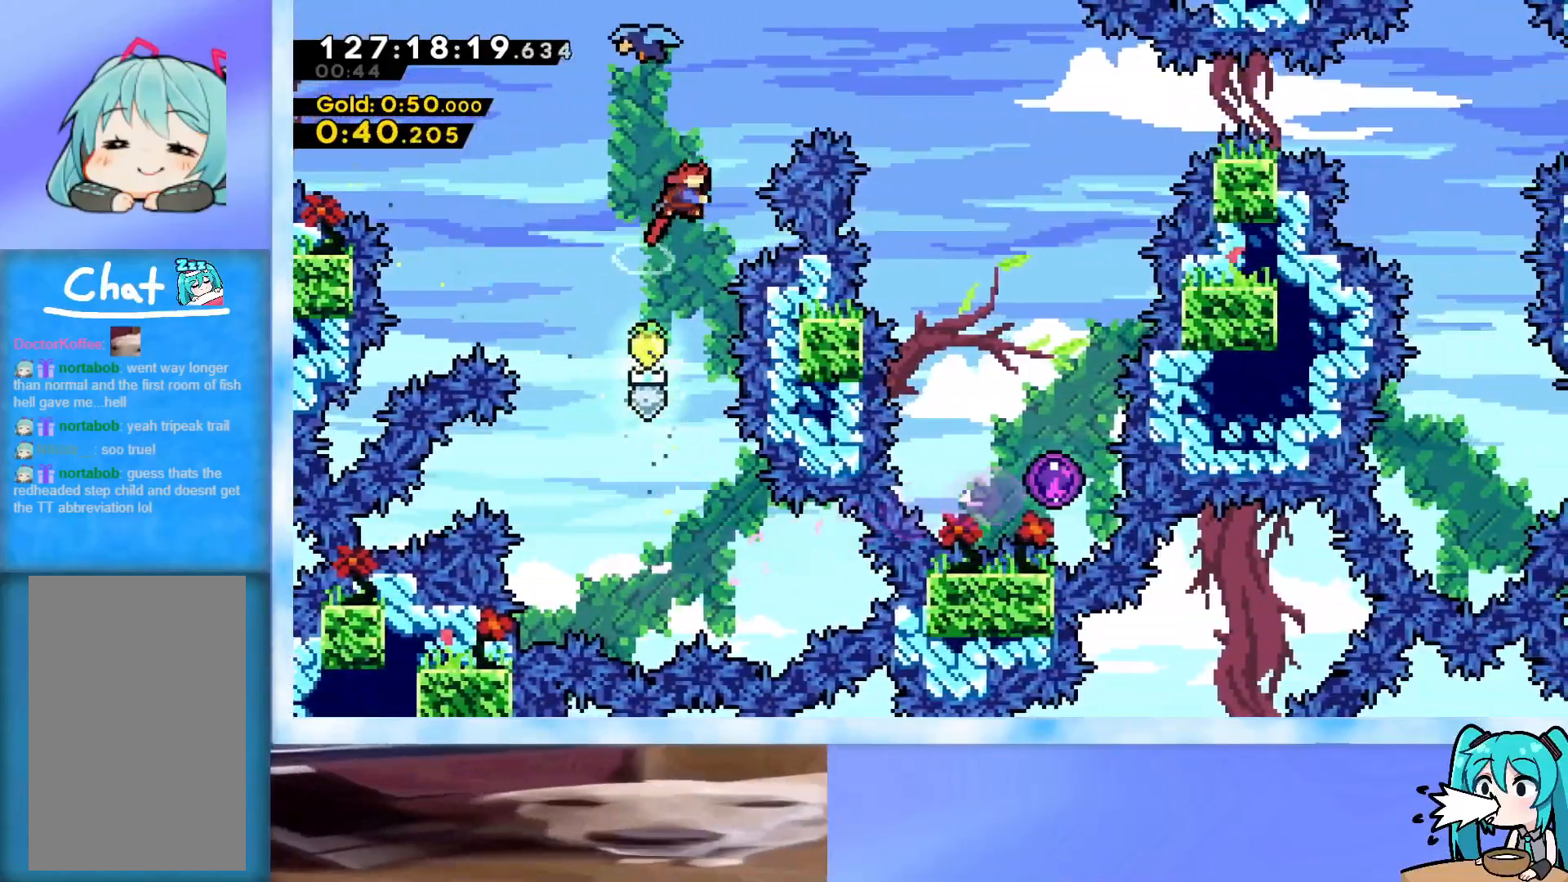
{"keys": ["down", "right"], "events": [[134, "dash", "up"], [234, "up", "up"], [284, "down", "down"]]}
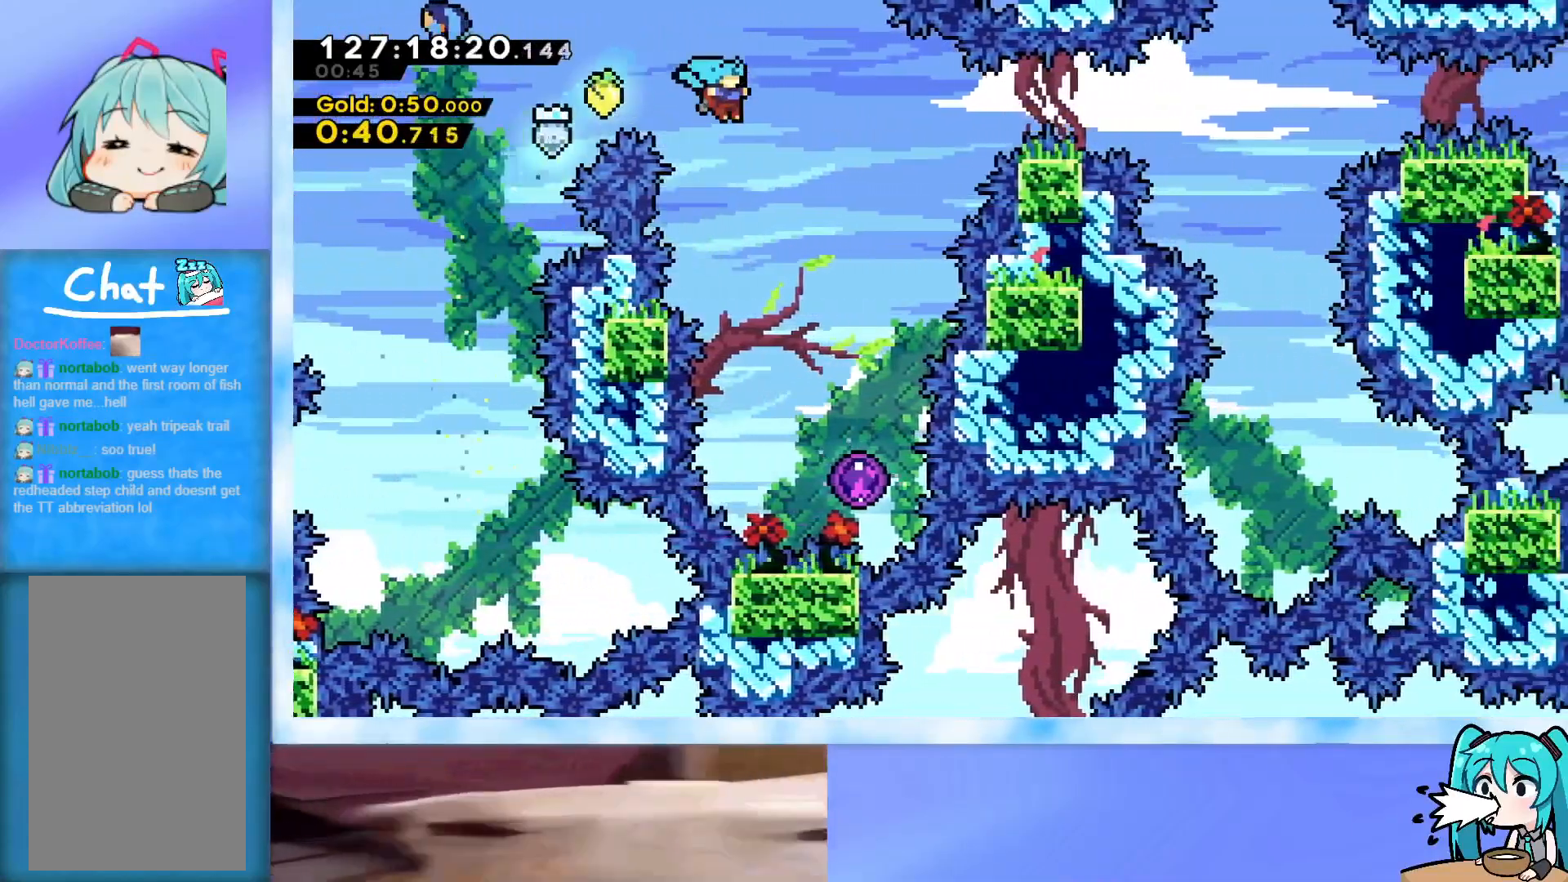
{"keys": ["down", "right"], "events": [[300, "right", "up"], [483, "right", "down"]]}
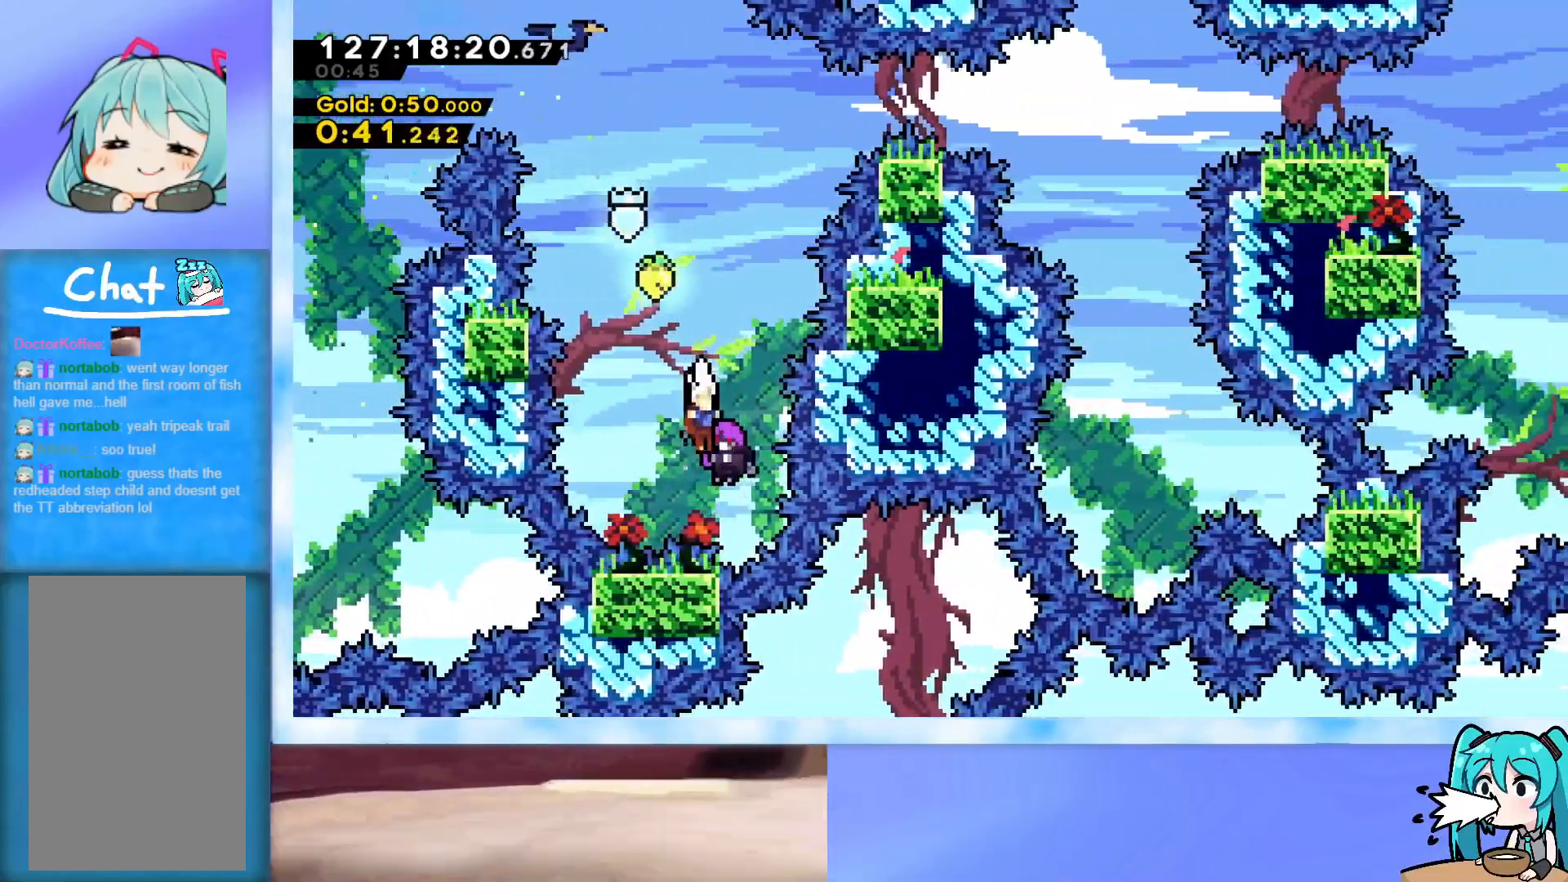
{"keys": ["right"], "events": [[67, "down", "up"]]}
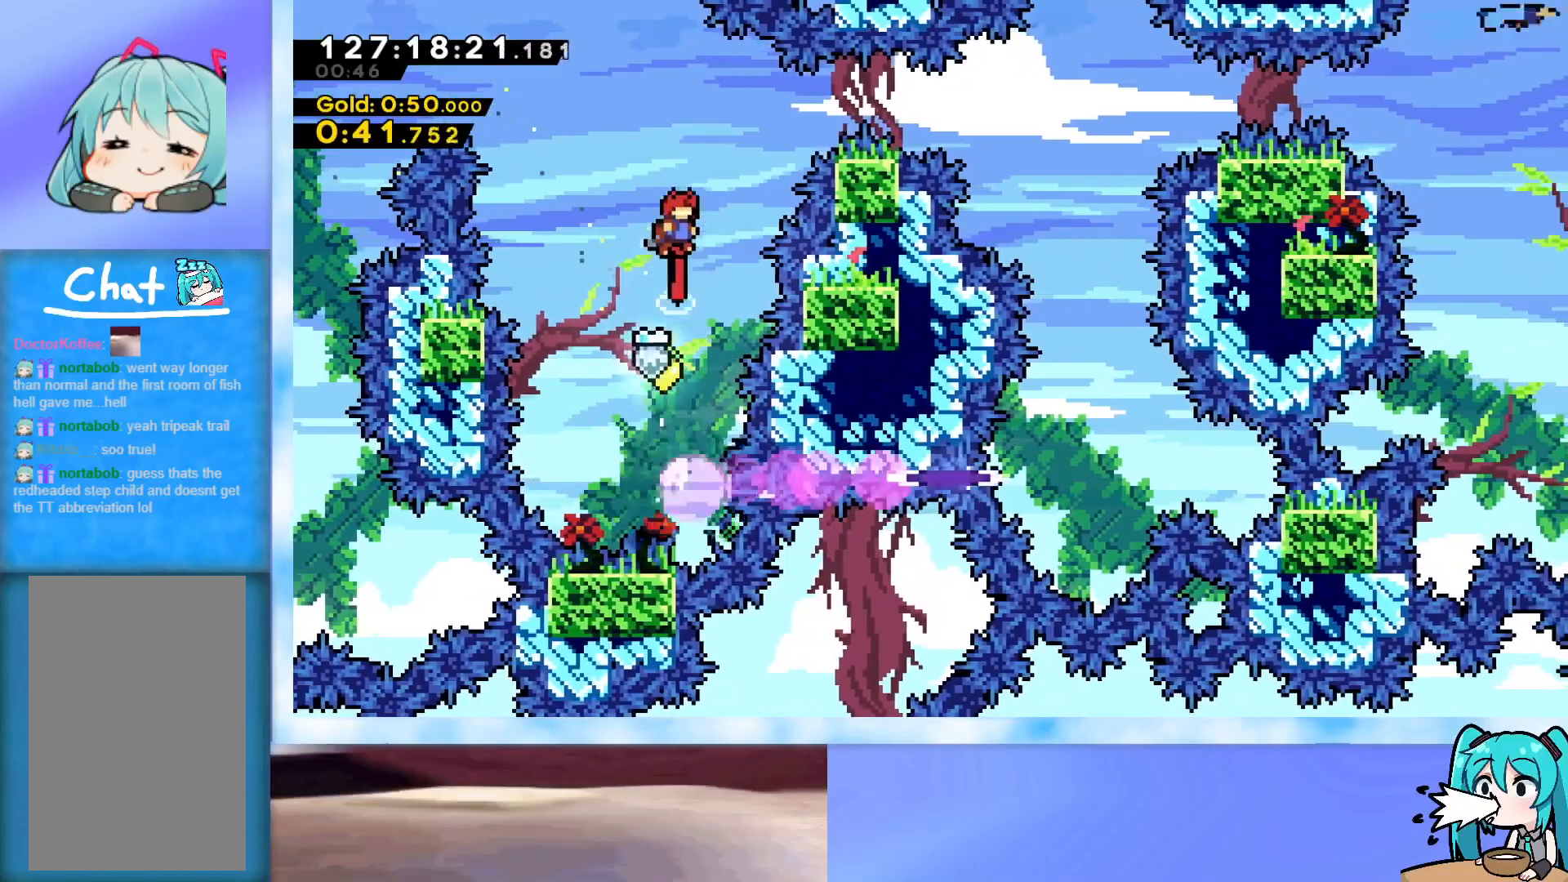
{"keys": ["right"], "events": [[317, "dash", "down"], [417, "dash", "up"]]}
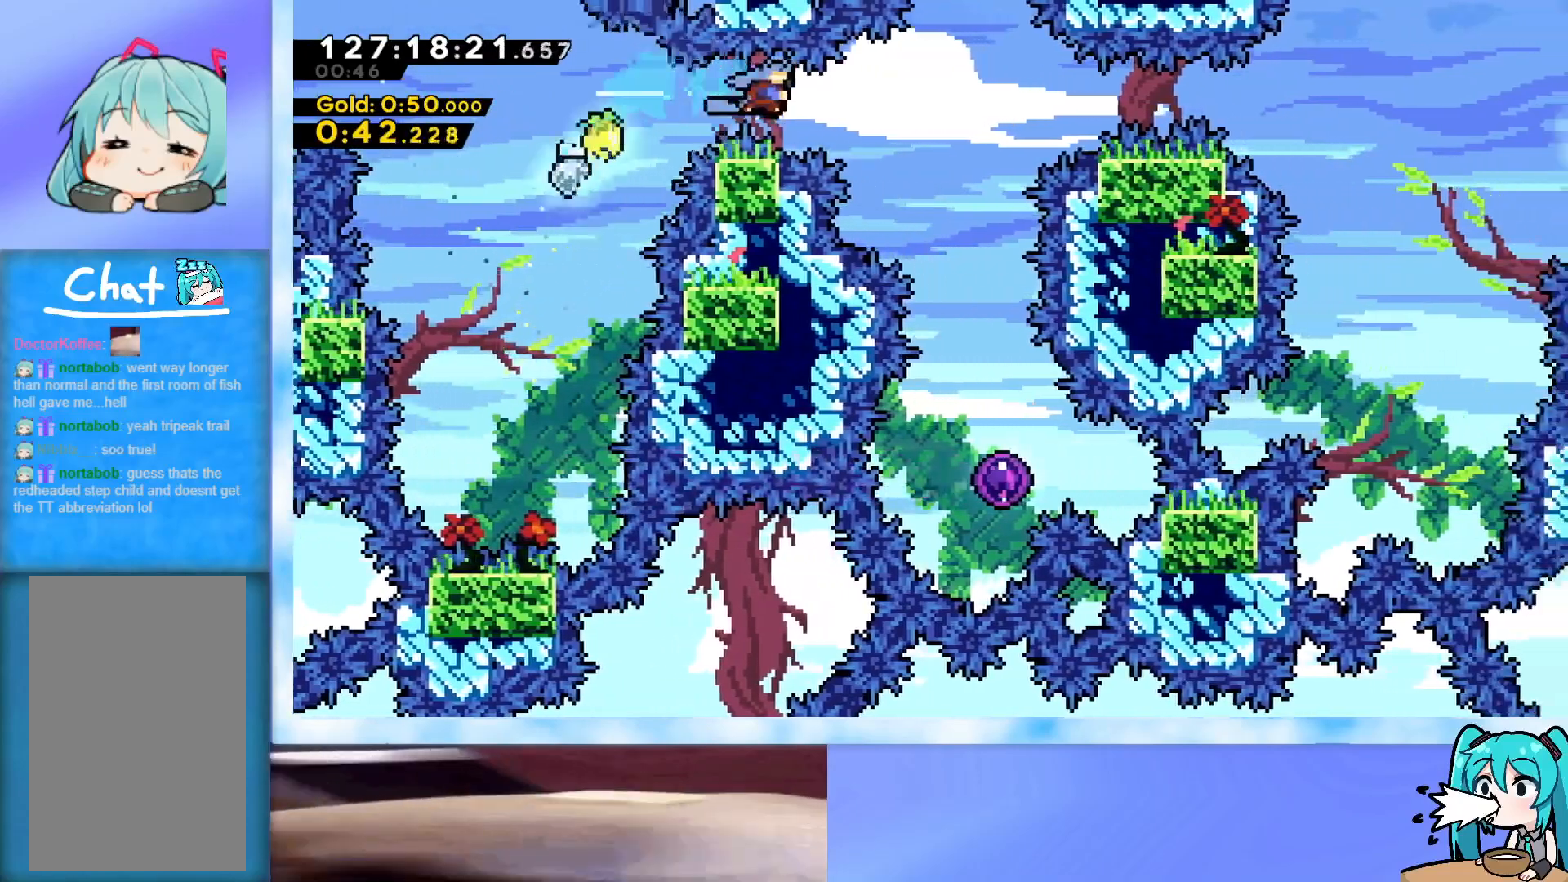
{"keys": ["down"], "events": [[50, "down", "down"], [484, "right", "up"]]}
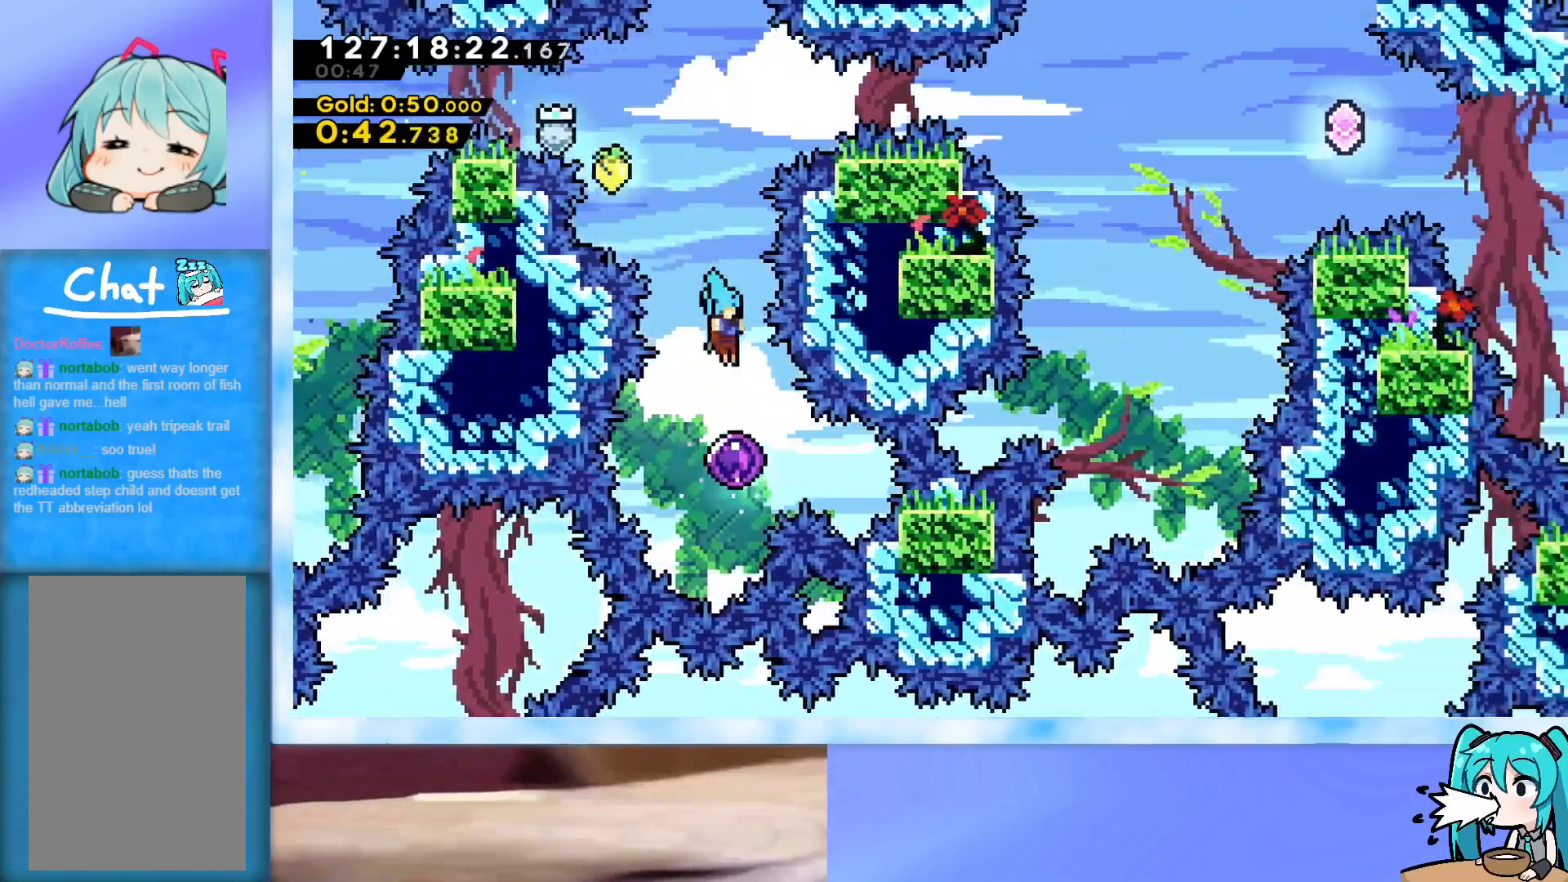
{"keys": ["right"], "events": [[267, "right", "down"], [300, "down", "up"]]}
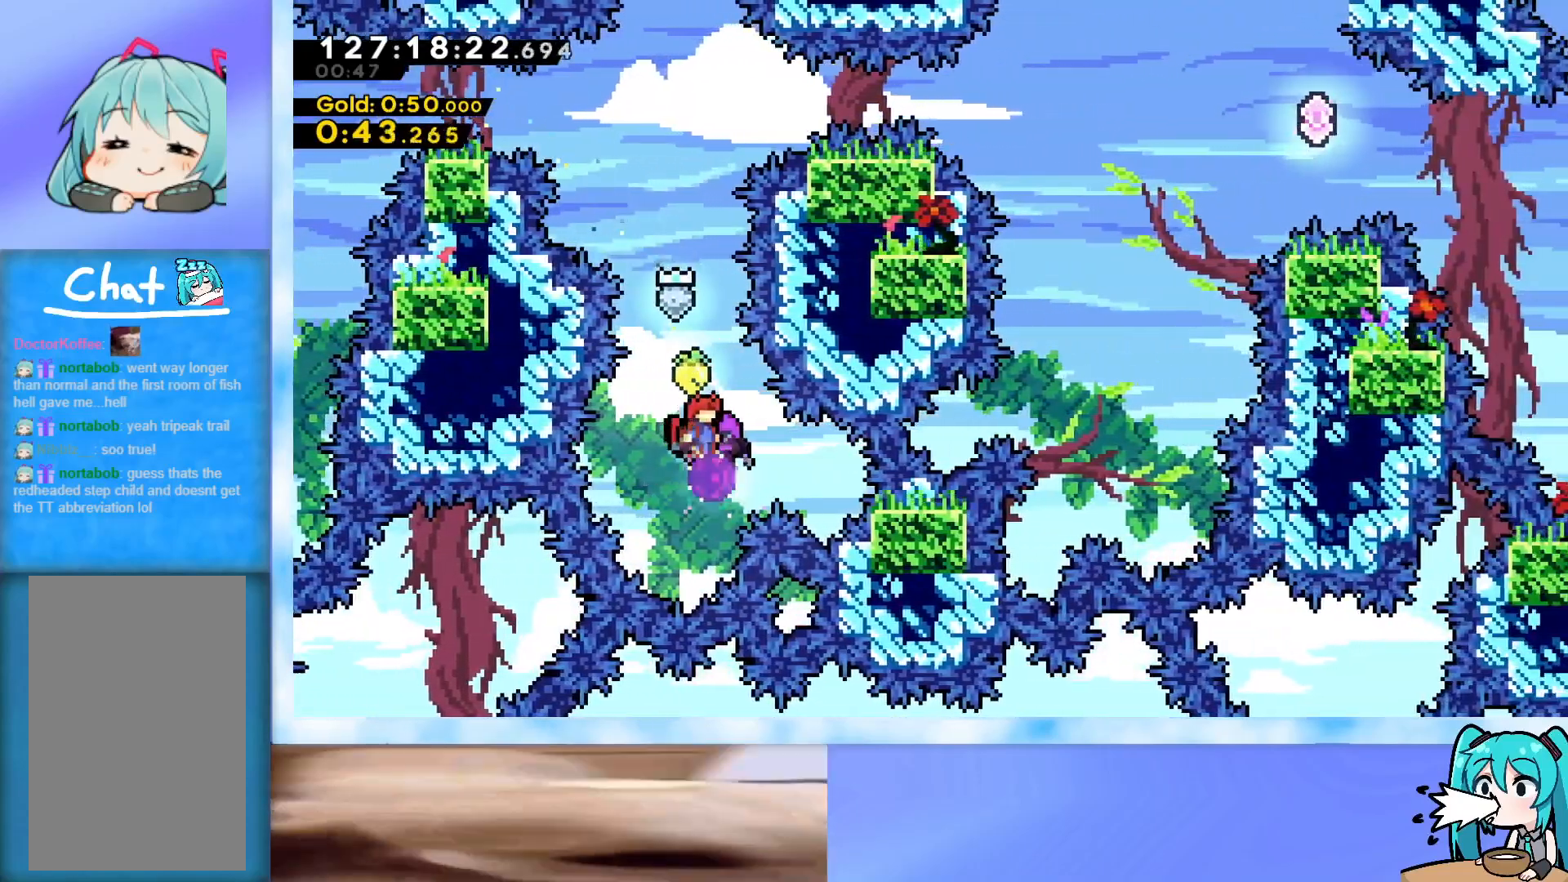
{"keys": ["demo", "right"], "events": [[467, "demo", "down"]]}
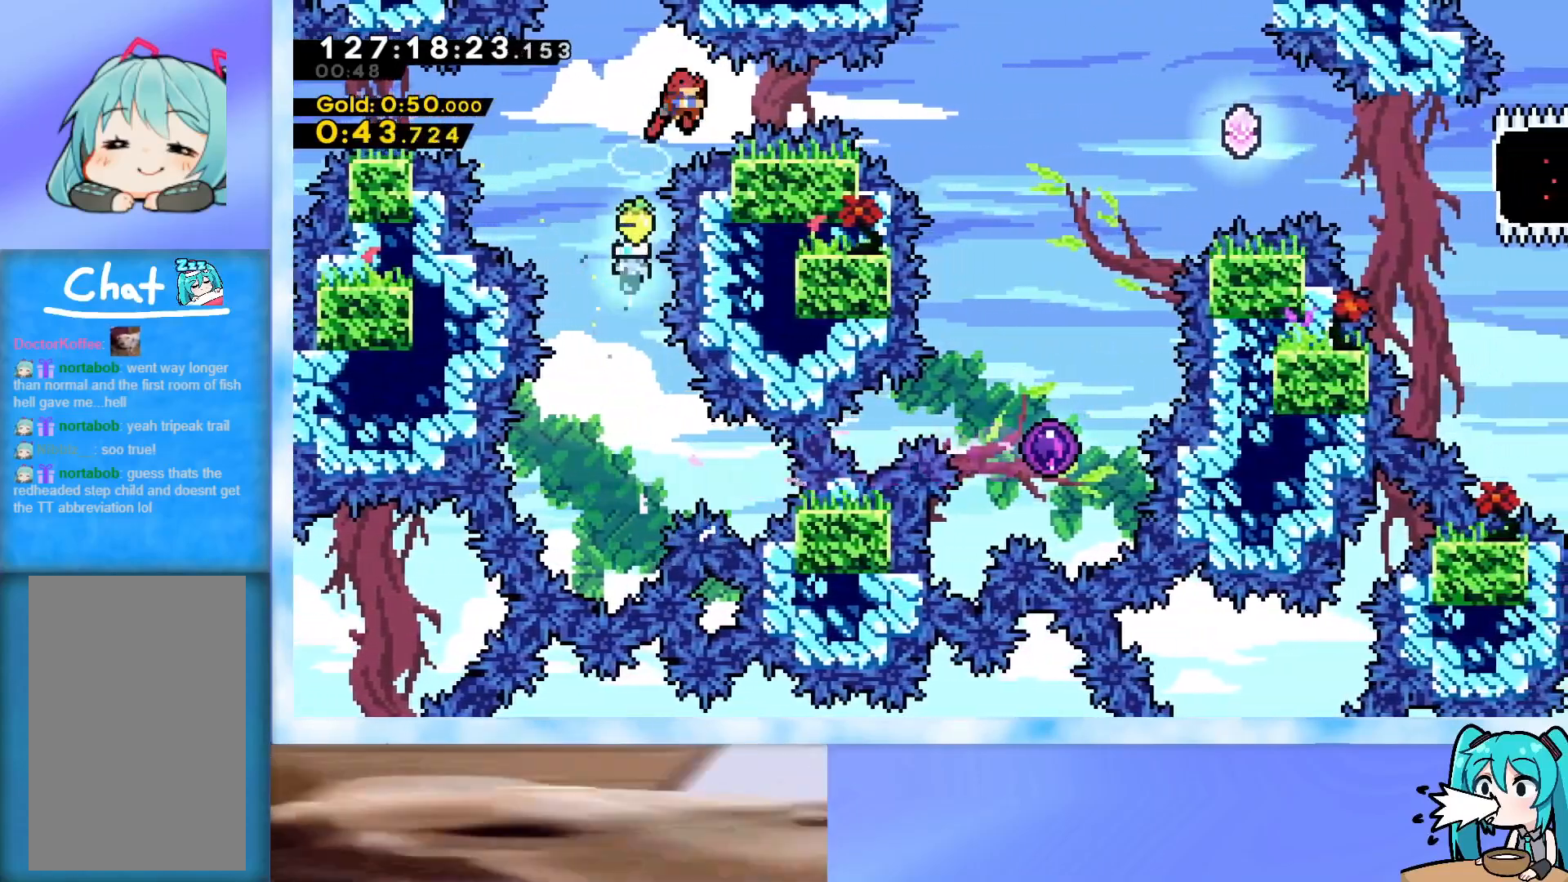
{"keys": ["down", "right"], "events": [[50, "demo", "up"], [267, "down", "down"]]}
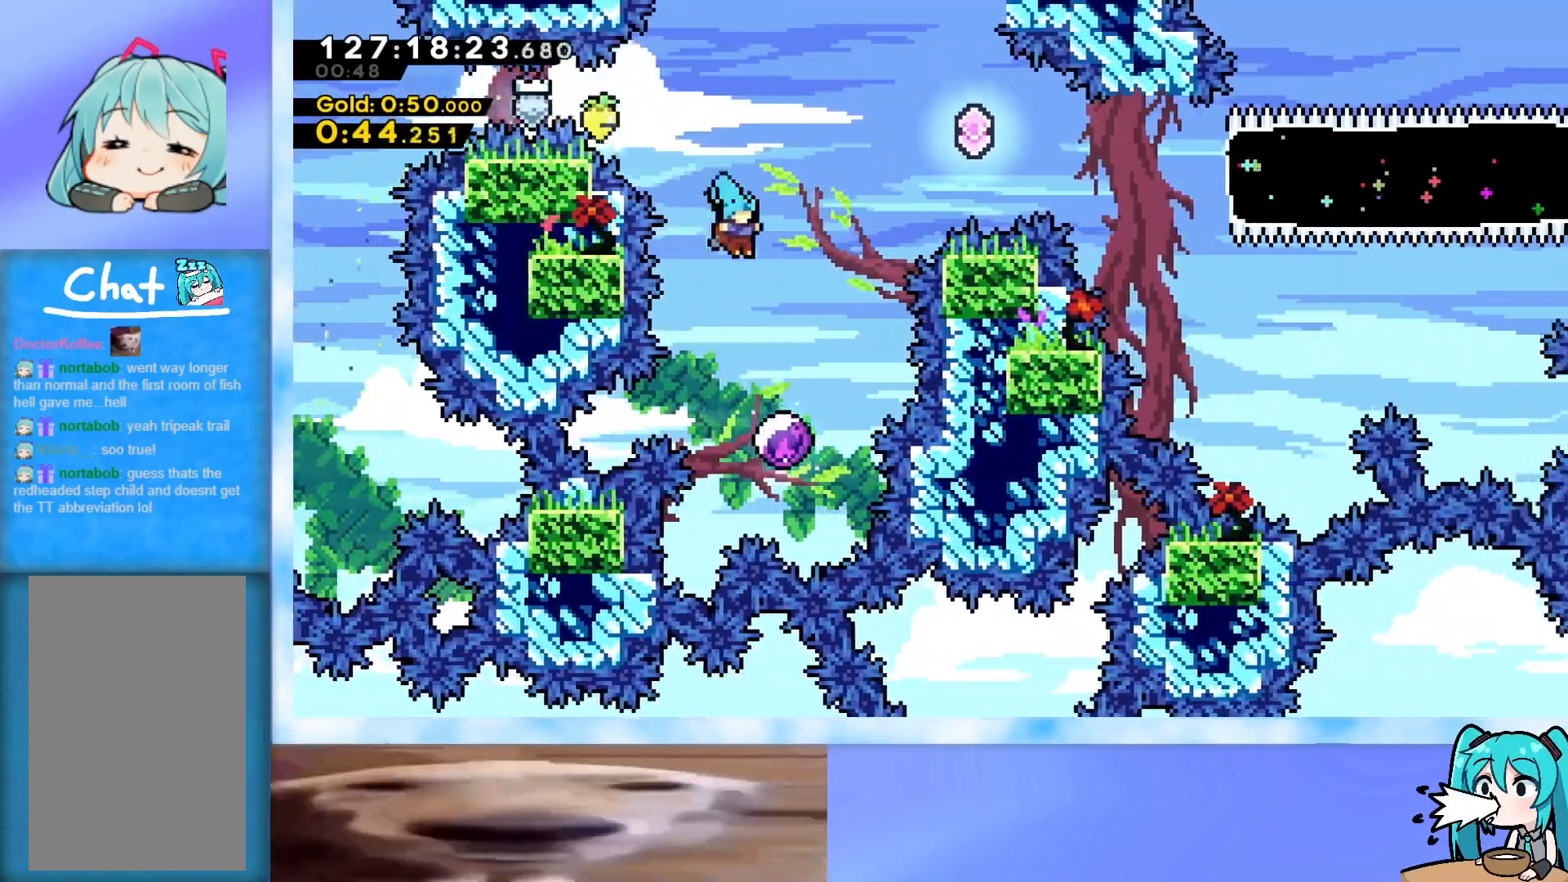
{"keys": ["right"], "events": [[34, "right", "up"], [167, "right", "down"], [301, "down", "up"]]}
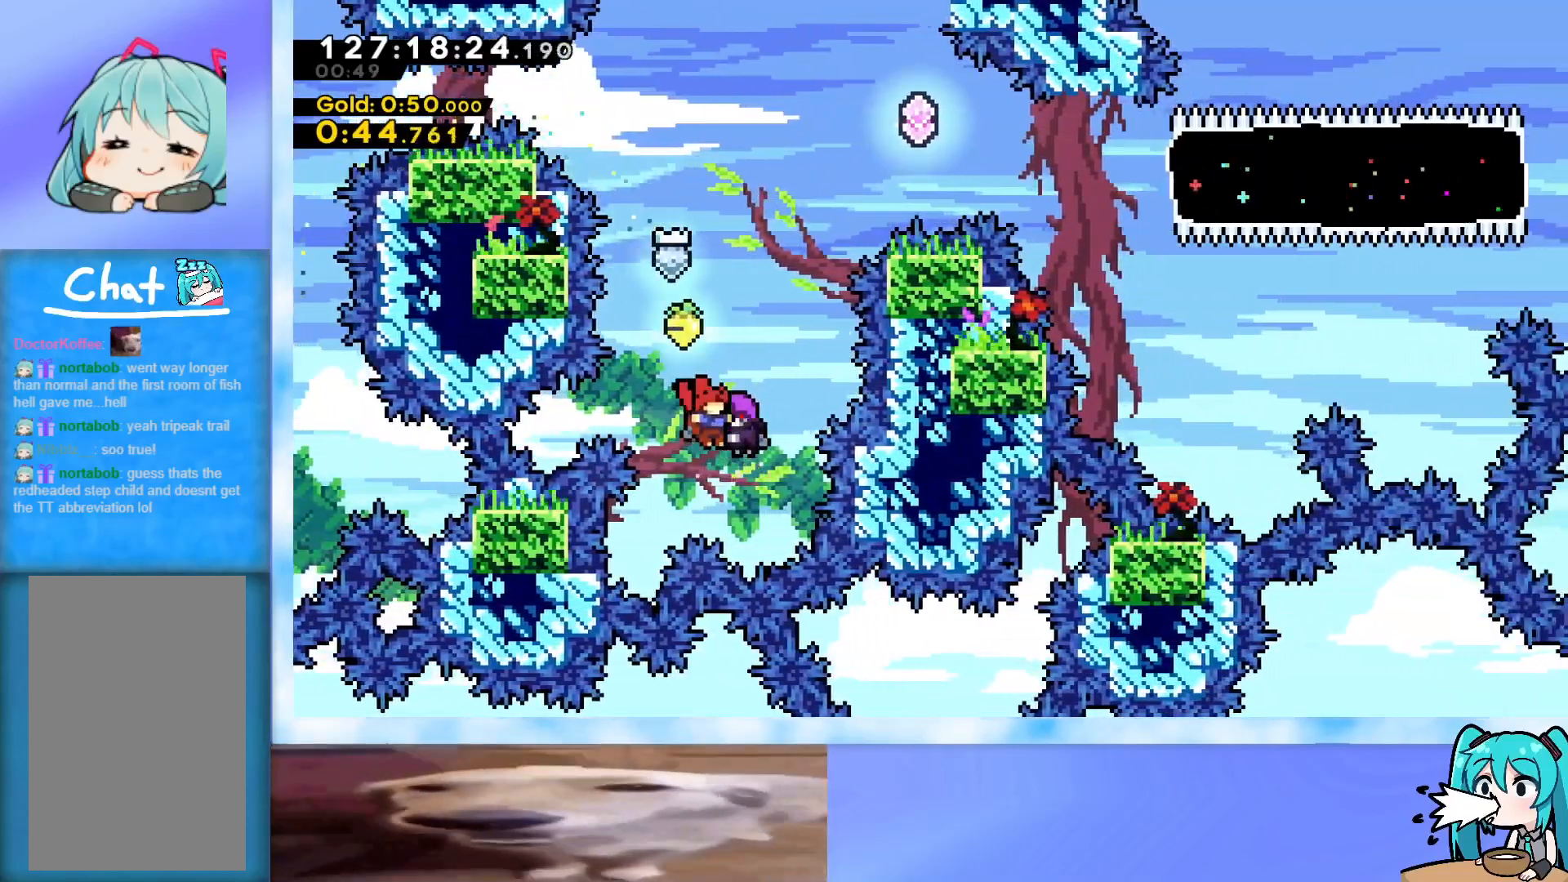
{"keys": ["dash", "right"], "events": [[367, "dash", "down"]]}
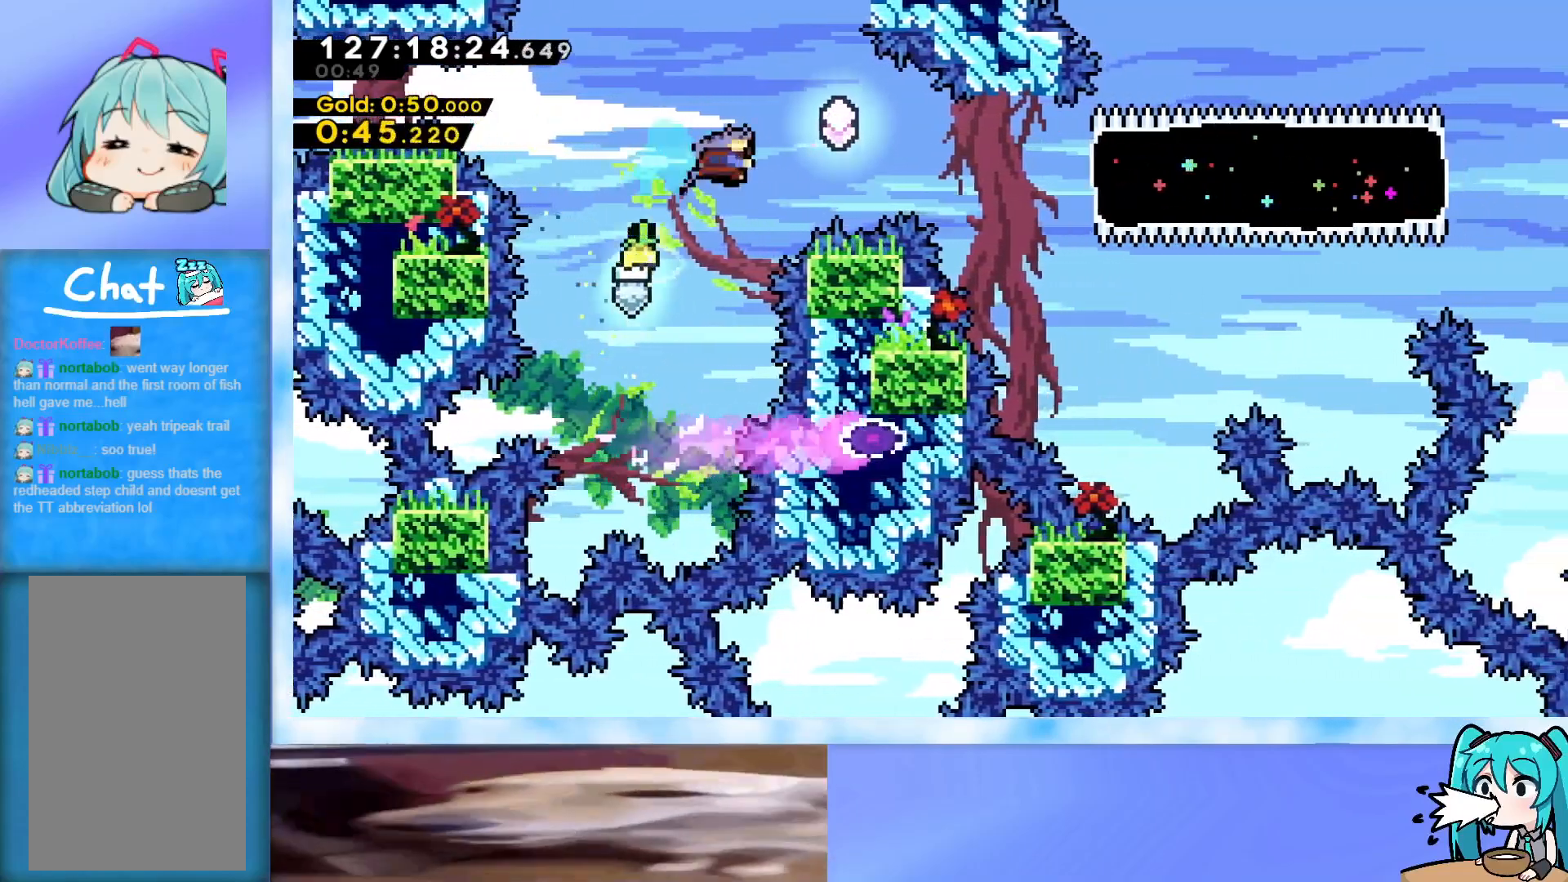
{"keys": ["right"], "events": [[101, "dash", "up"], [251, "dash", "down"], [434, "dash", "up"]]}
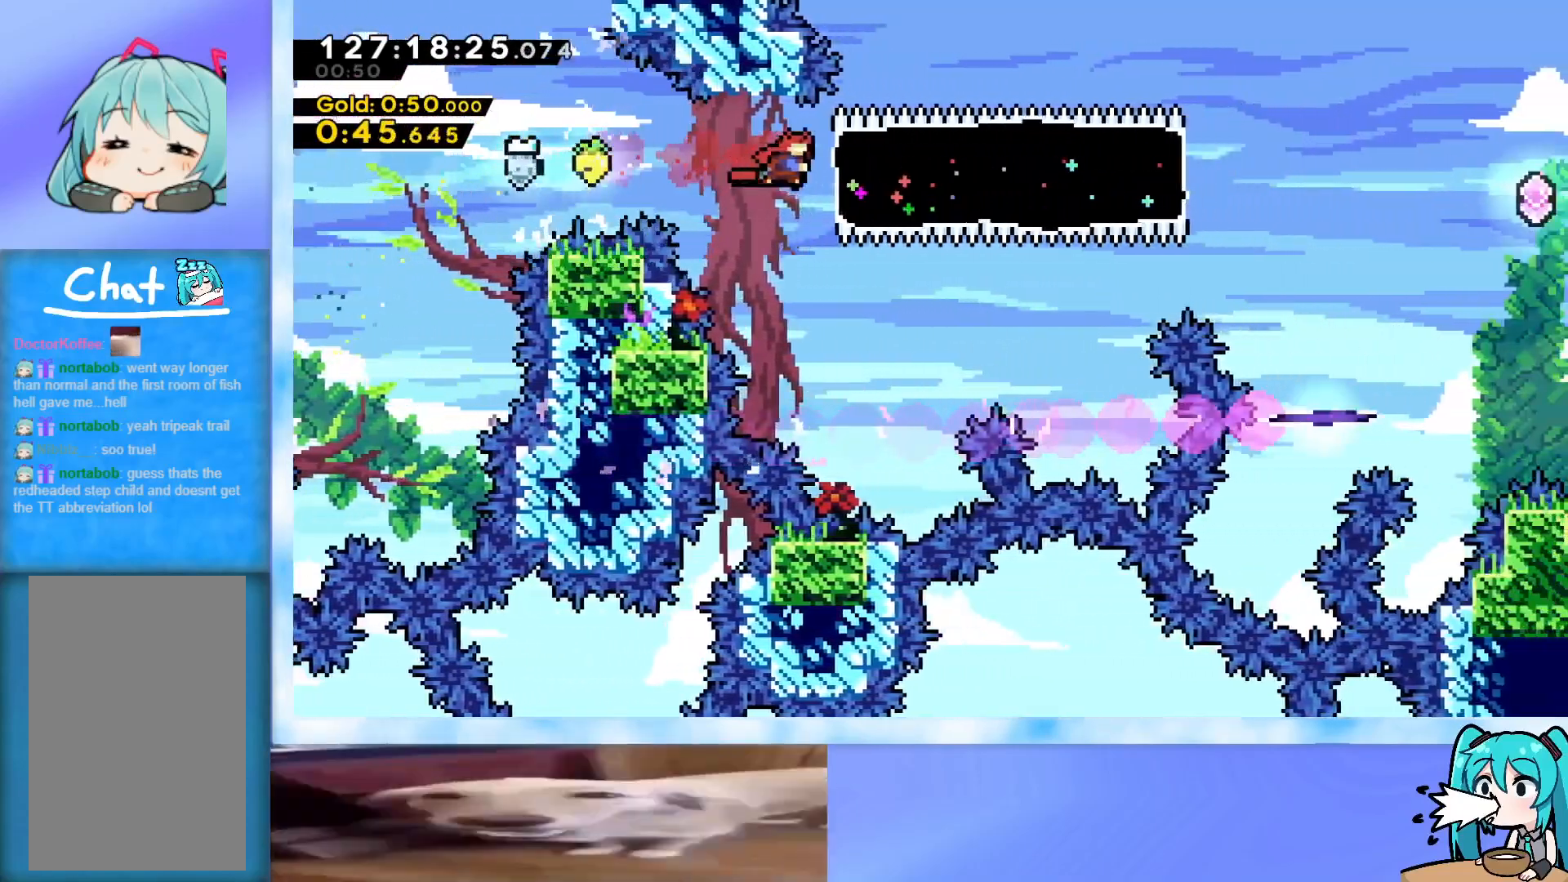
{"keys": ["right"], "events": [[33, "dash", "down"], [167, "dash", "up"]]}
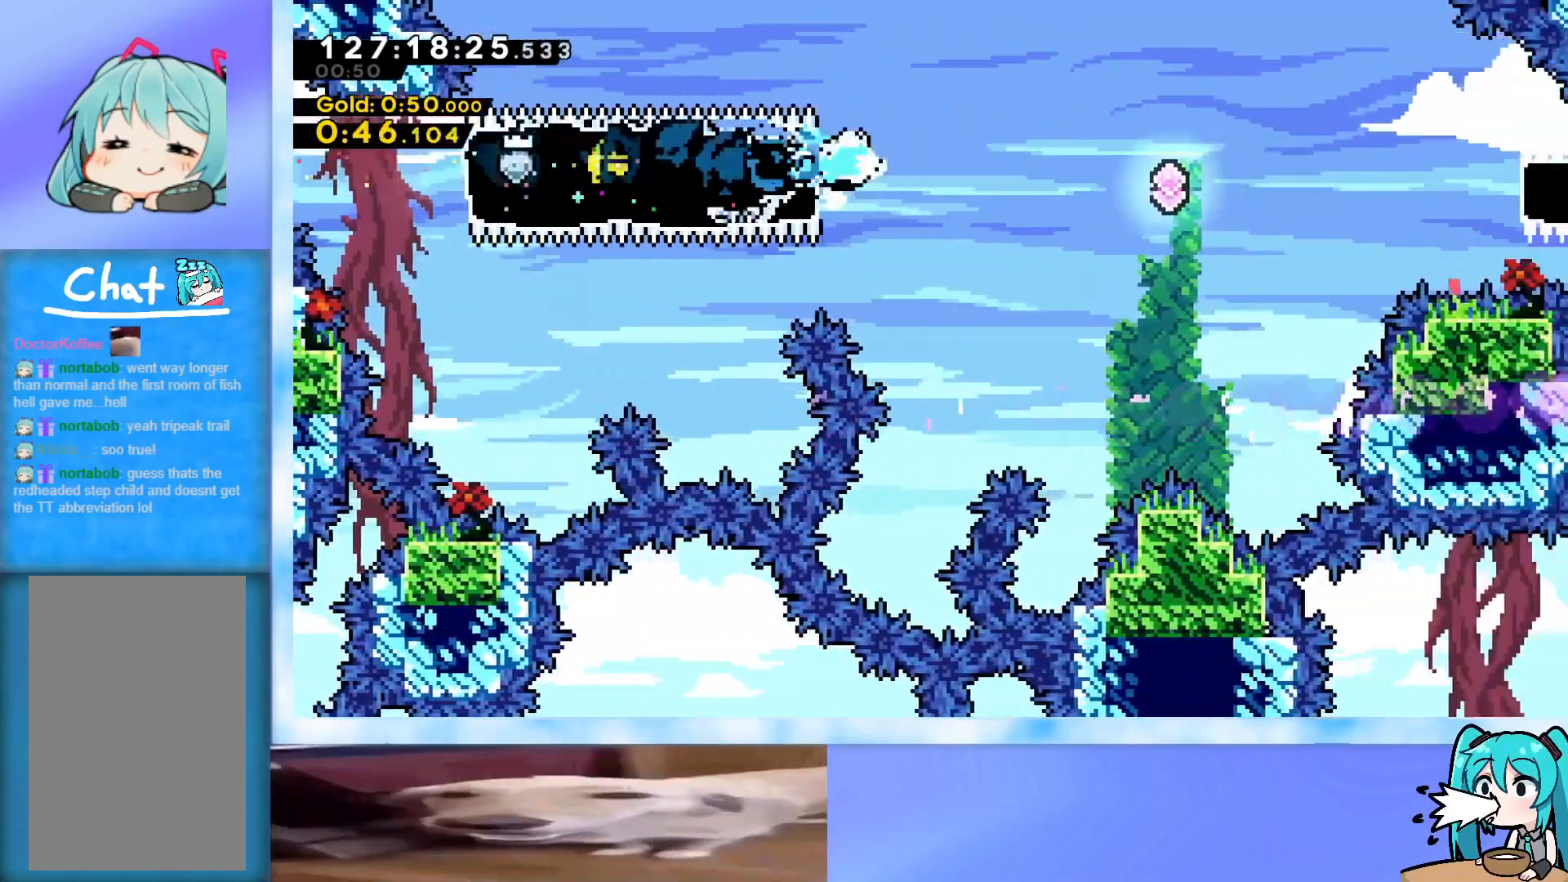
{"keys": ["dash", "right"], "events": [[50, "demo", "down"], [84, "jump", "down"], [184, "jump", "up"], [234, "demo", "up"], [468, "dash", "down"]]}
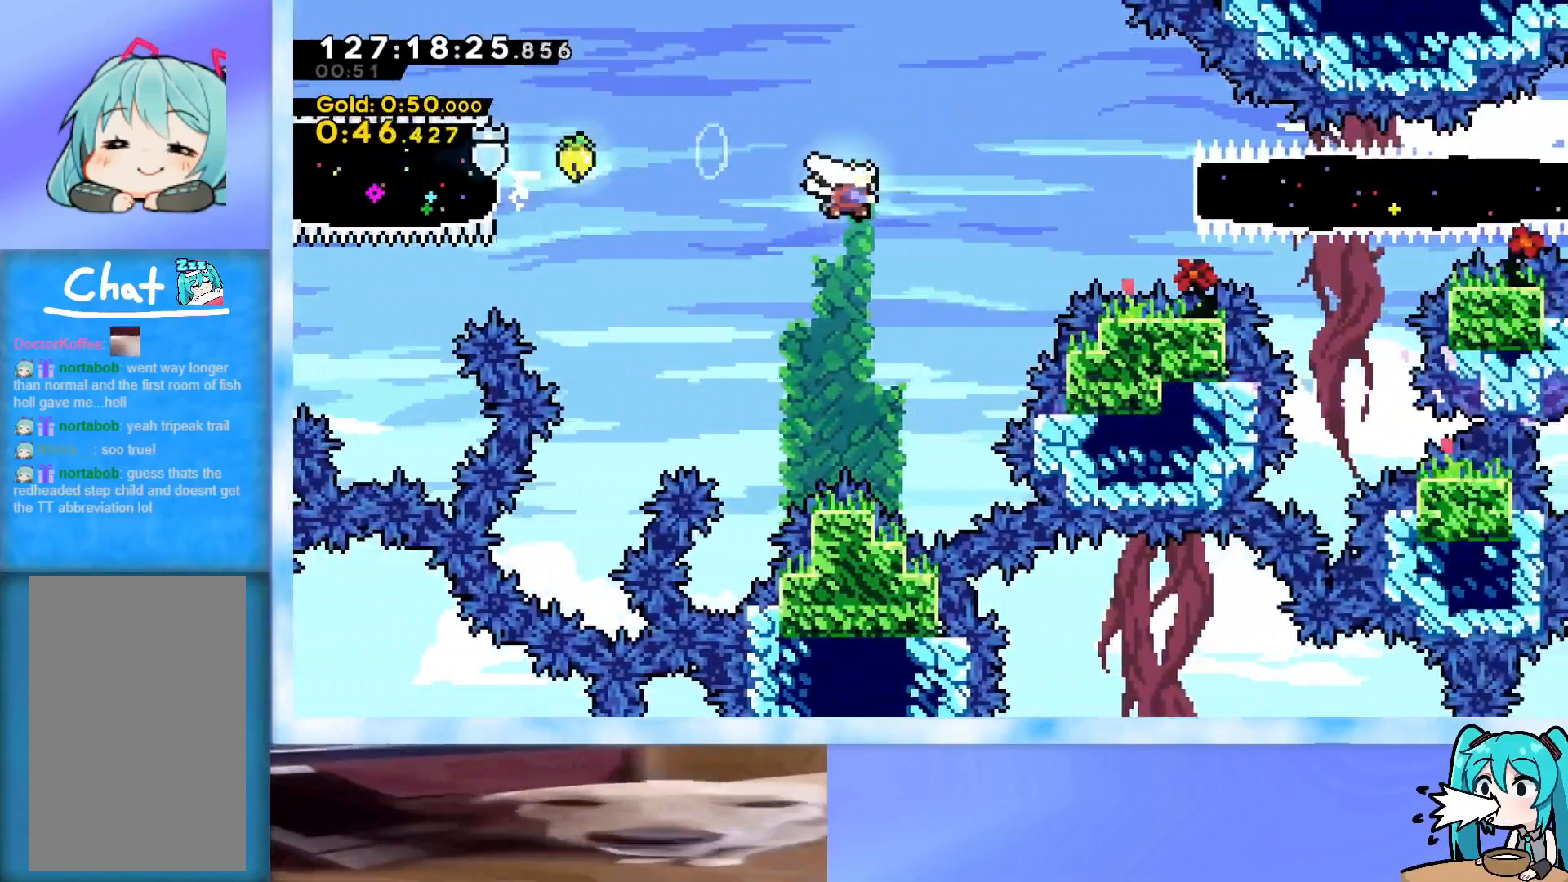
{"keys": ["right"], "events": [[150, "dash", "up"], [250, "dash", "down"], [484, "dash", "up"]]}
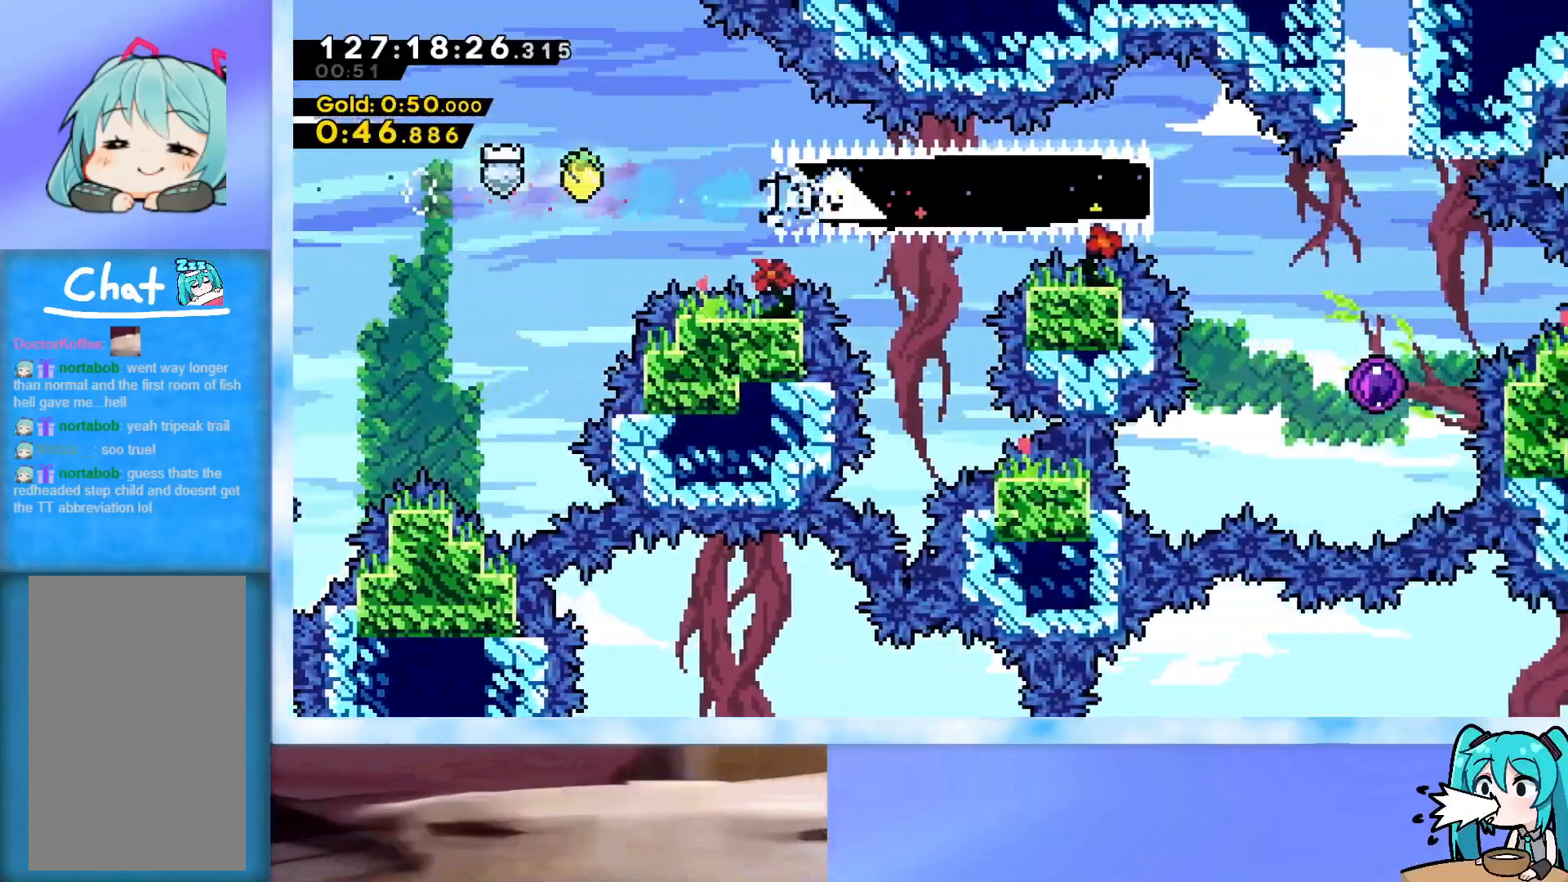
{"keys": ["dash", "down", "jump", "right"], "events": [[351, "jump", "down"], [401, "dash", "down"], [401, "down", "down"]]}